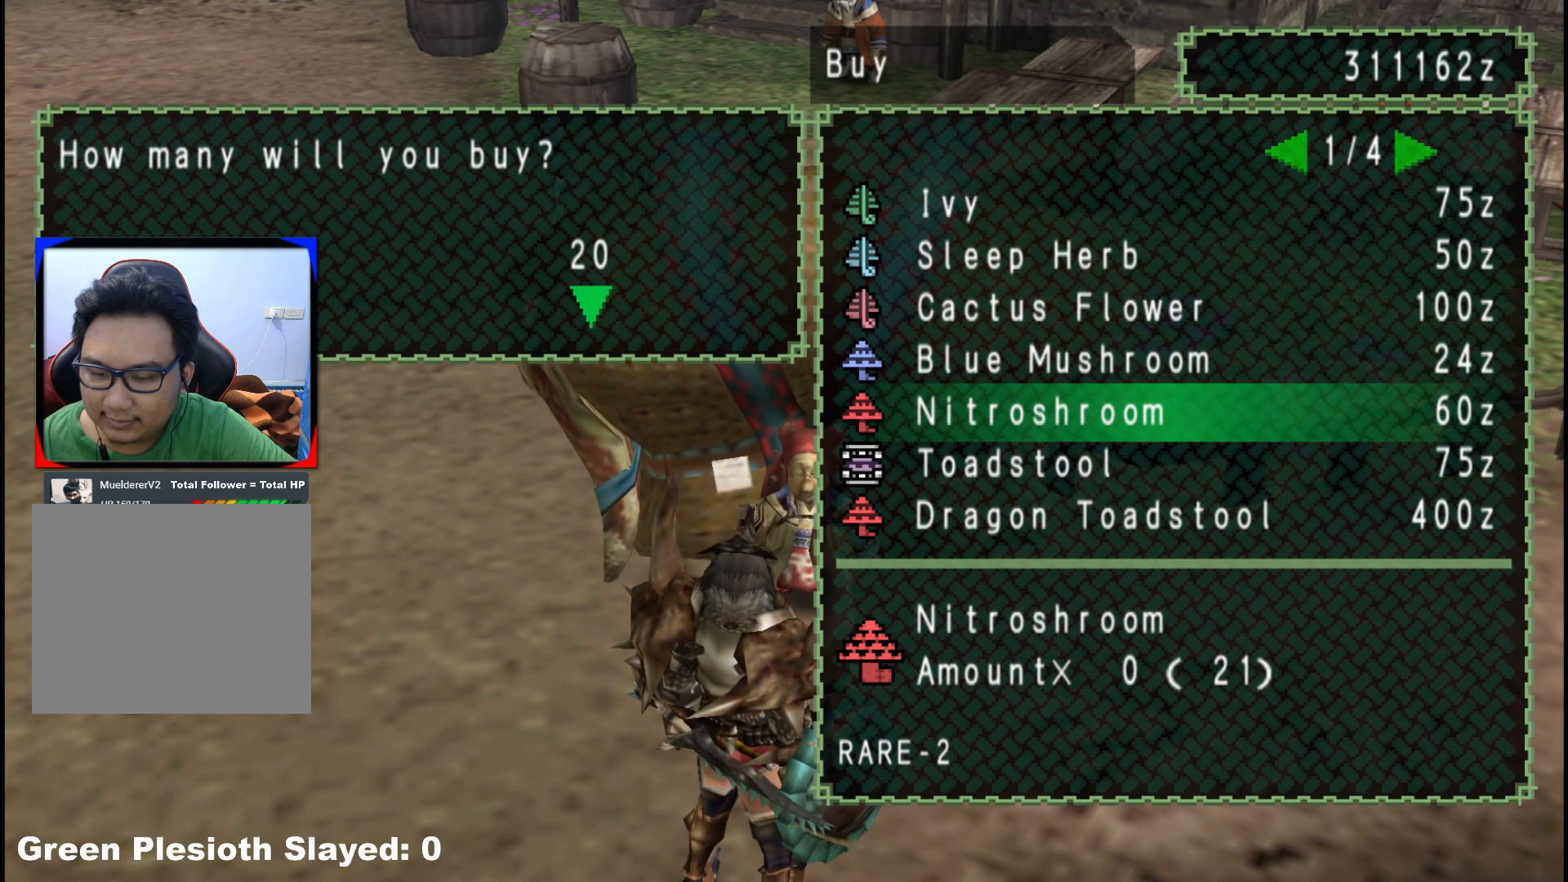
Gameplay with a controller (Xbox layout); each line is a JSON object with the inputs held at the frame after it. "events" lists button and stick changes between this image and that frame as [ms after this image, input, new state], when the widget could be followed in between. Not read: L2 L3 R1 R3.
{"buttons": [], "left_stick": "center", "right_stick": "center", "events": []}
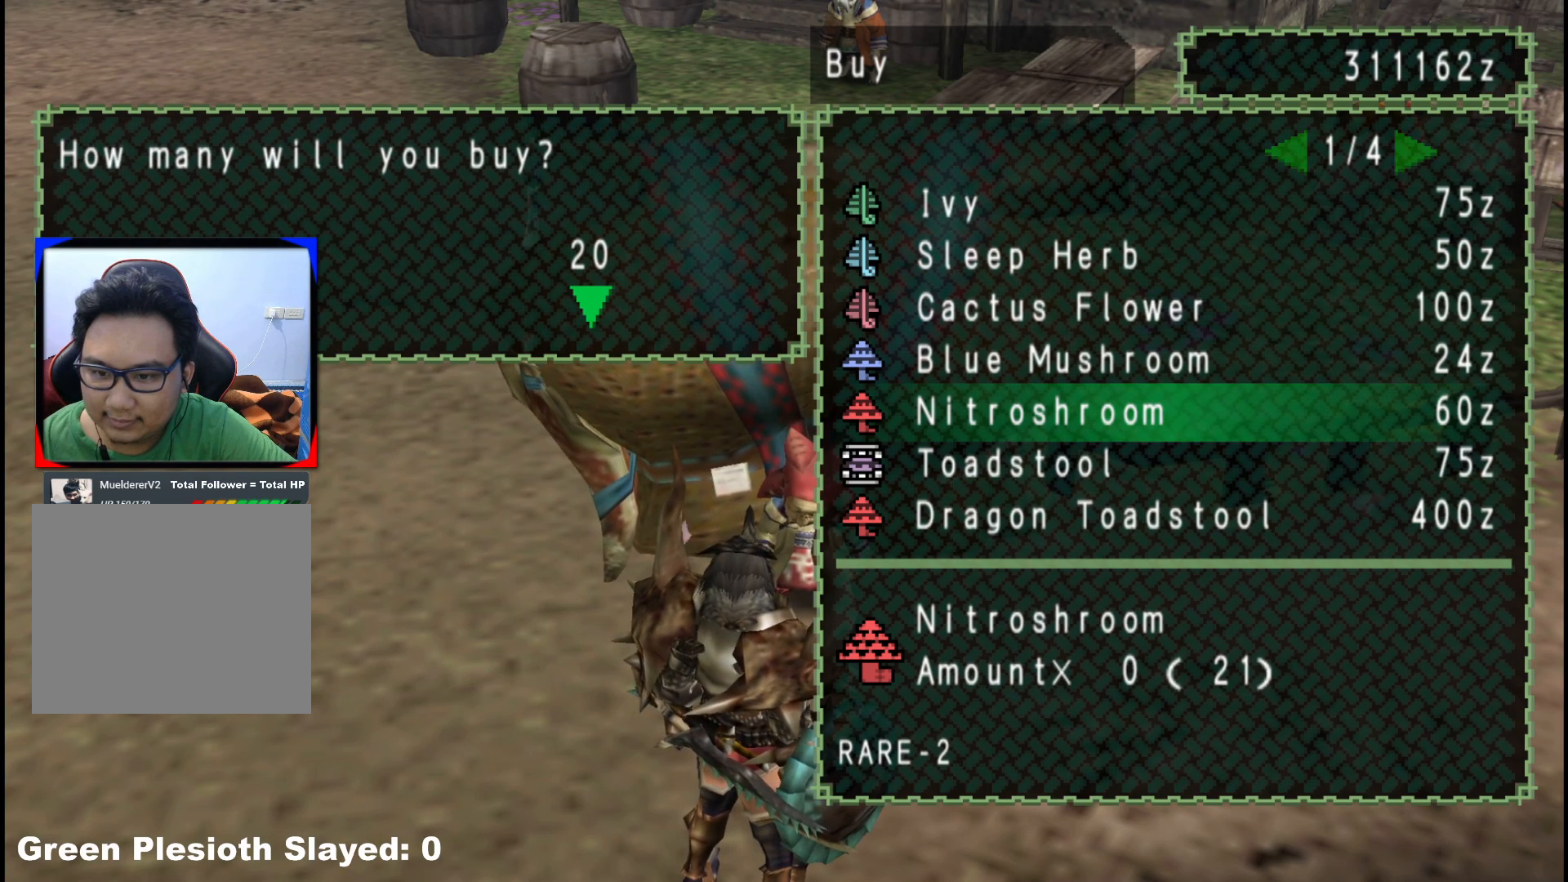
{"buttons": [], "left_stick": "center", "right_stick": "center", "events": [[67, "B", "down"], [133, "B", "up"]]}
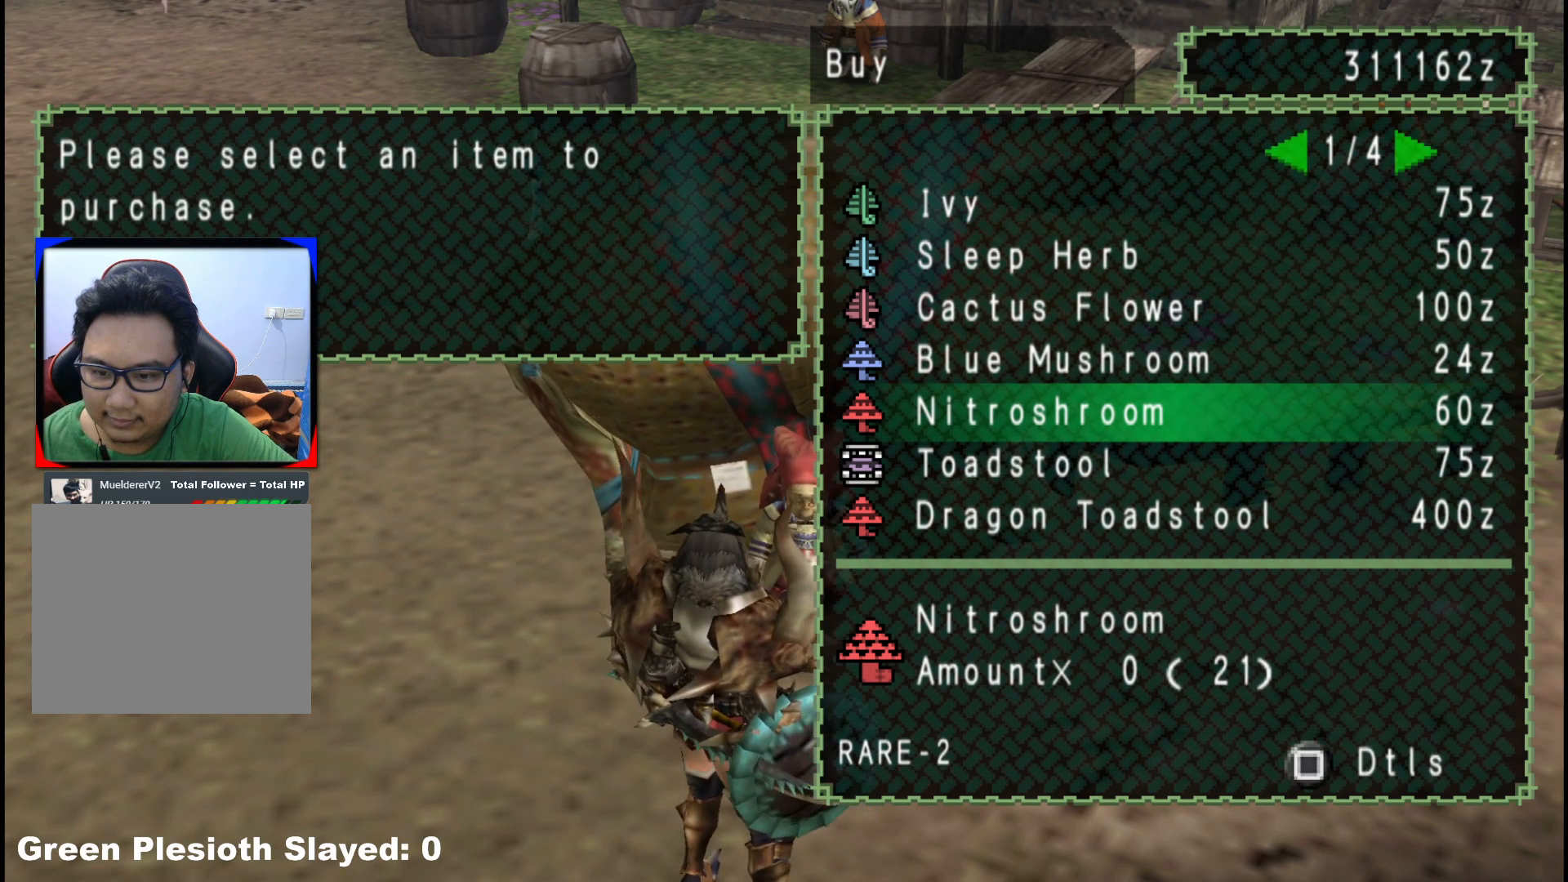
{"buttons": ["A"], "left_stick": "center", "right_stick": "center", "events": [[433, "A", "down"]]}
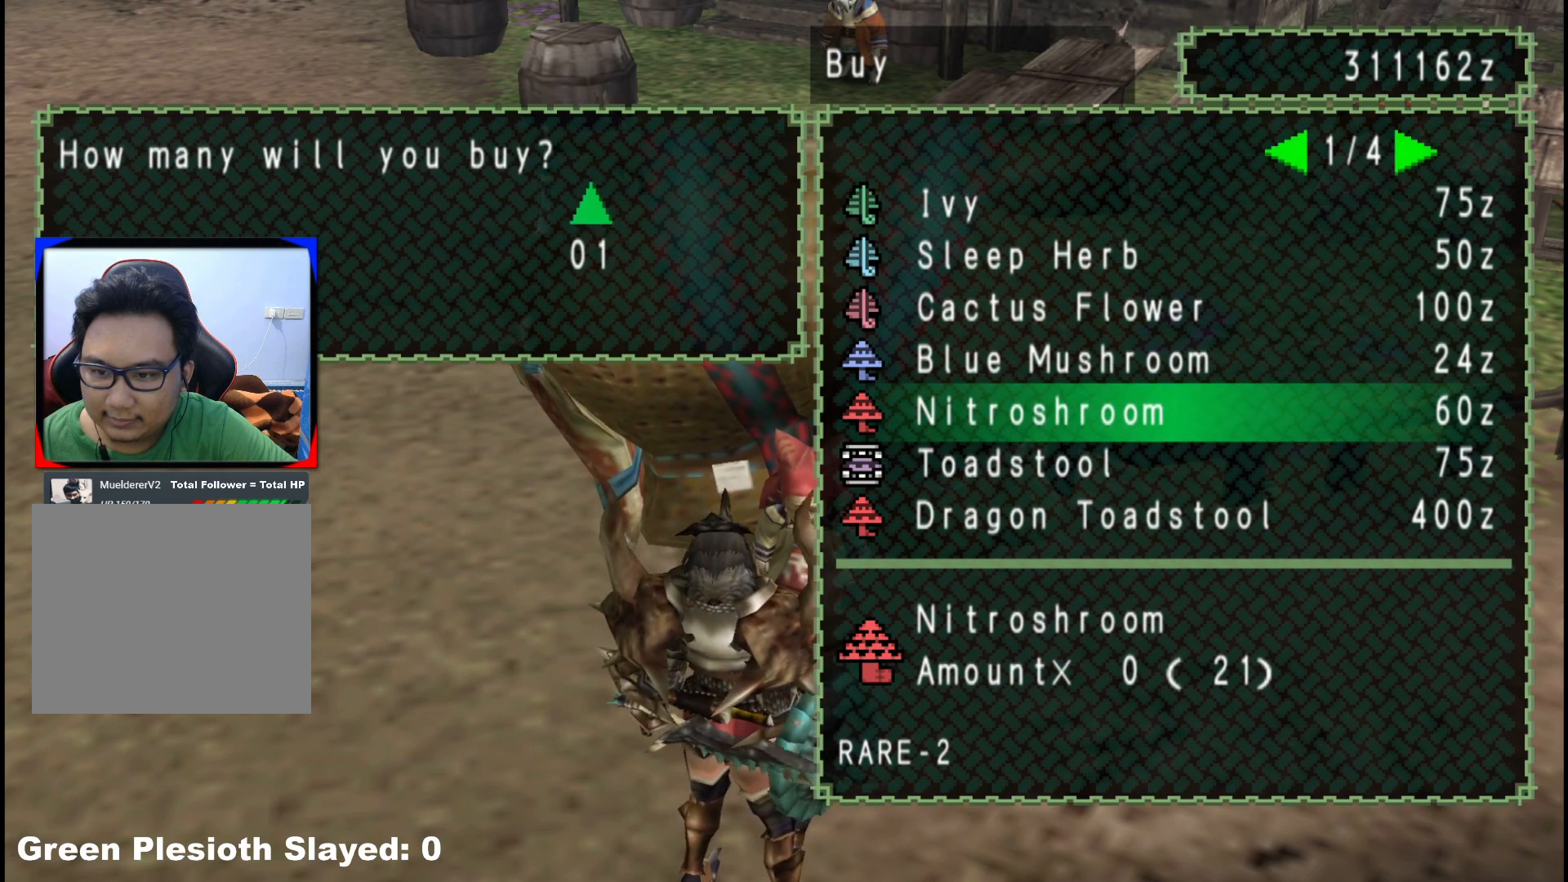
{"buttons": [], "left_stick": "center", "right_stick": "center", "events": [[67, "A", "up"], [167, "DPAD_RIGHT", "down"], [250, "DPAD_RIGHT", "up"]]}
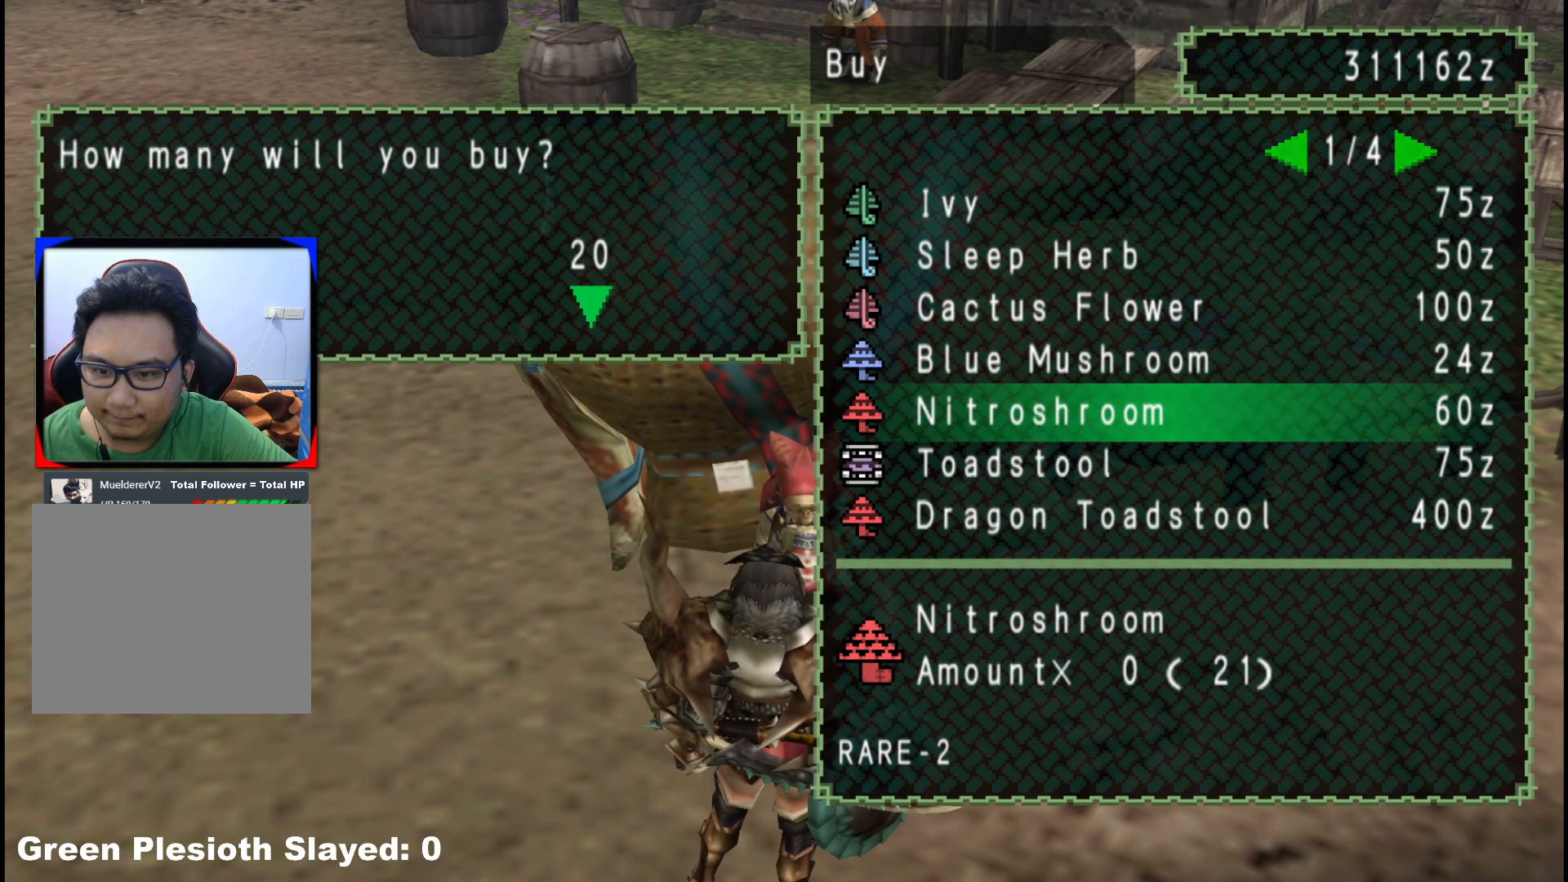
{"buttons": [], "left_stick": "center", "right_stick": "center", "events": []}
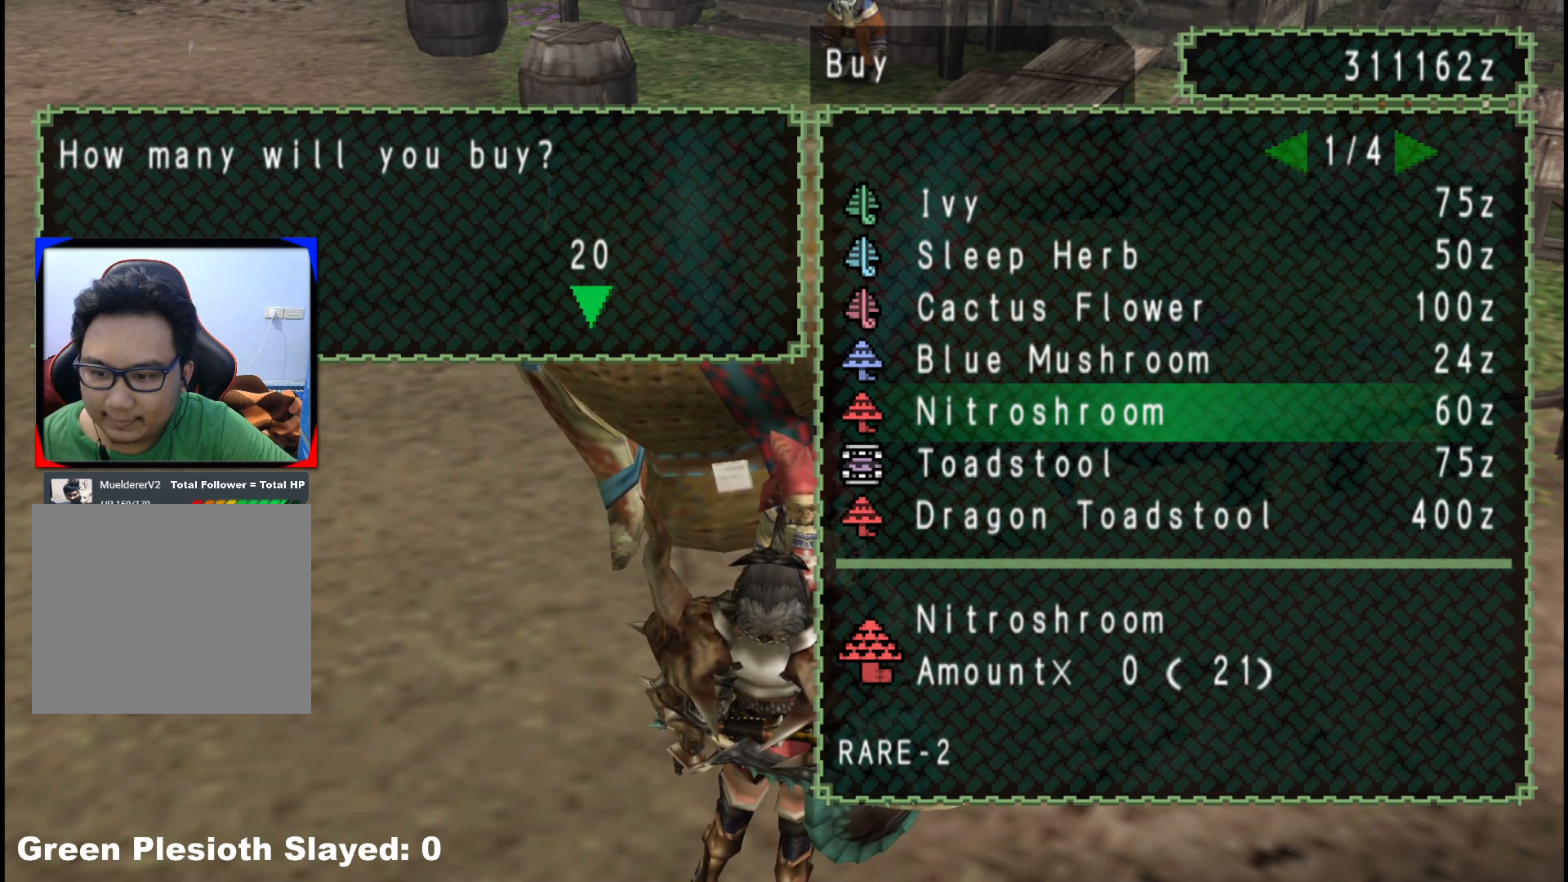
{"buttons": [], "left_stick": "center", "right_stick": "center", "events": [[217, "A", "down"], [300, "A", "up"]]}
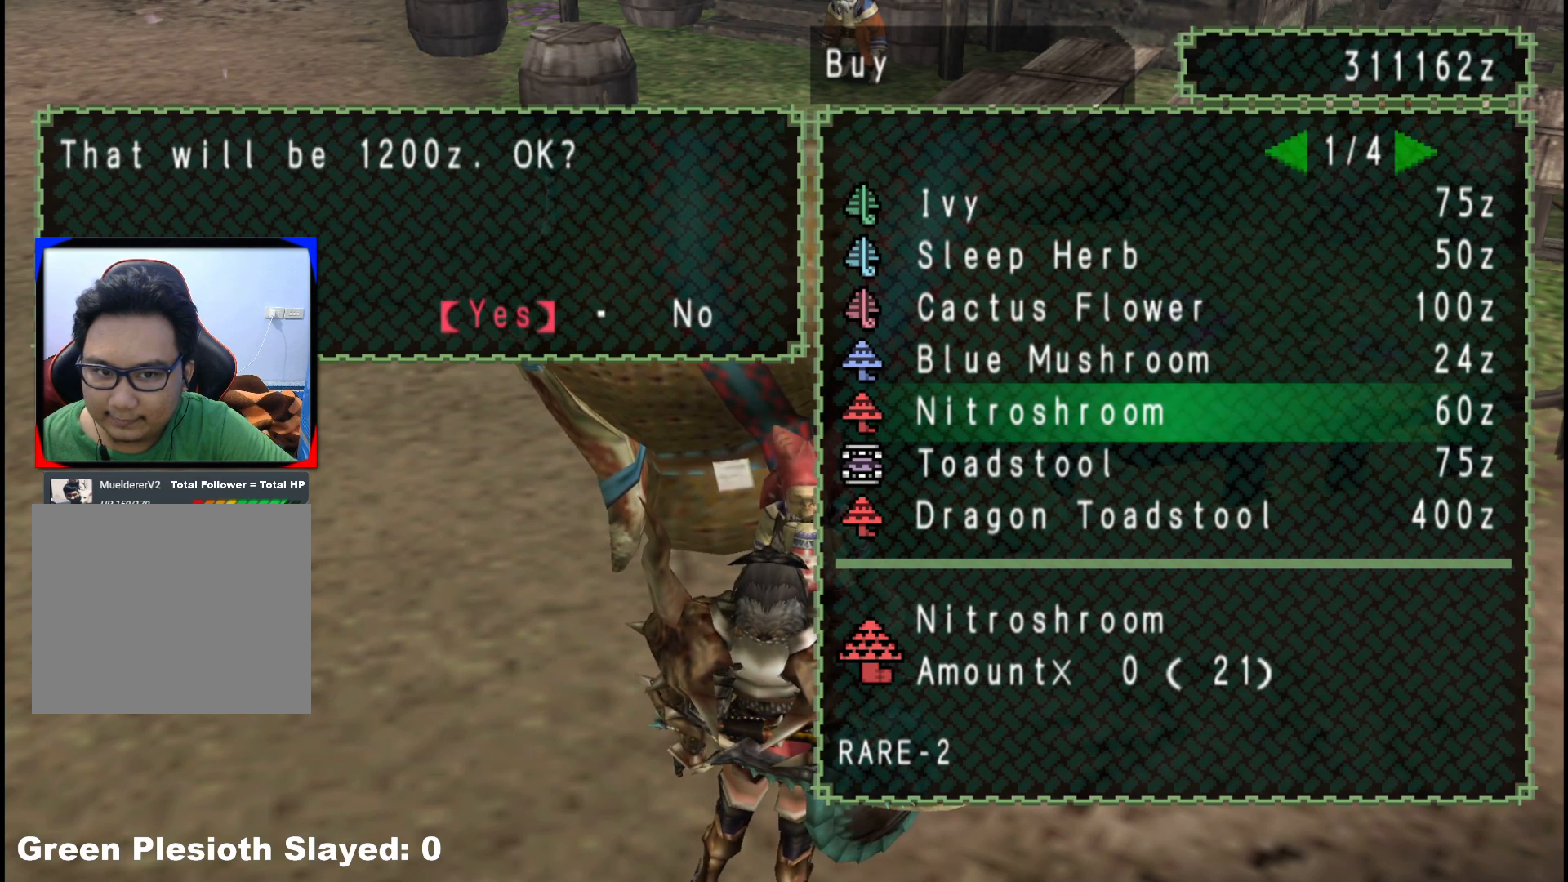
{"buttons": [], "left_stick": "right", "right_stick": "center", "events": [[133, "A", "down"], [183, "left_stick", "right"], [250, "A", "up"]]}
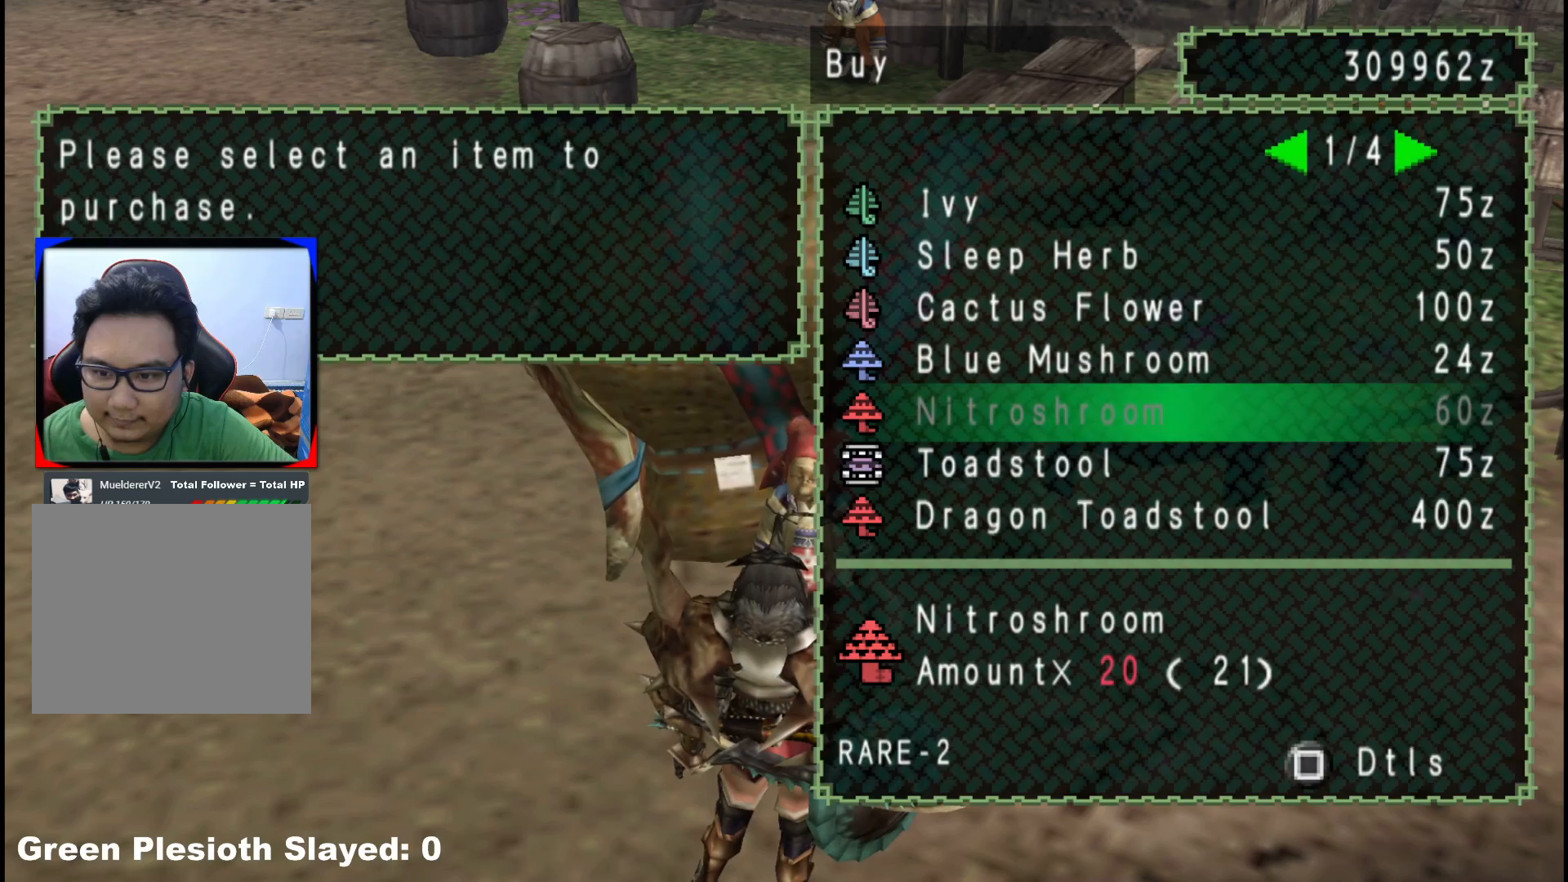
{"buttons": [], "left_stick": "right", "right_stick": "center", "events": [[100, "B", "down"], [183, "B", "up"], [267, "B", "down"], [367, "B", "up"]]}
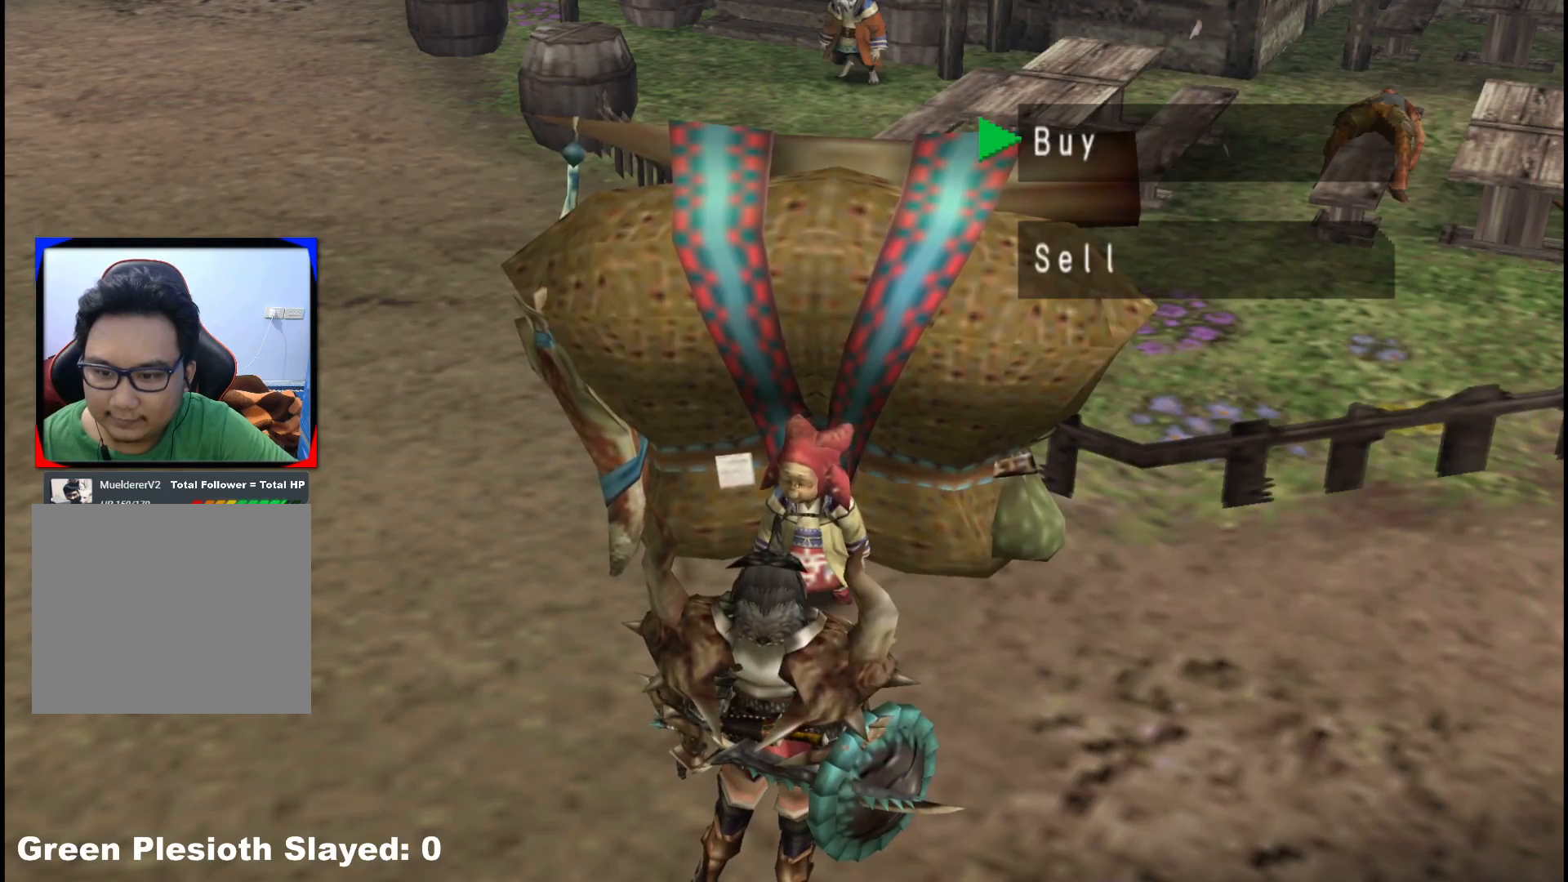
{"buttons": [], "left_stick": "right", "right_stick": "center", "events": [[67, "B", "down"], [133, "B", "up"], [250, "B", "down"], [300, "B", "up"]]}
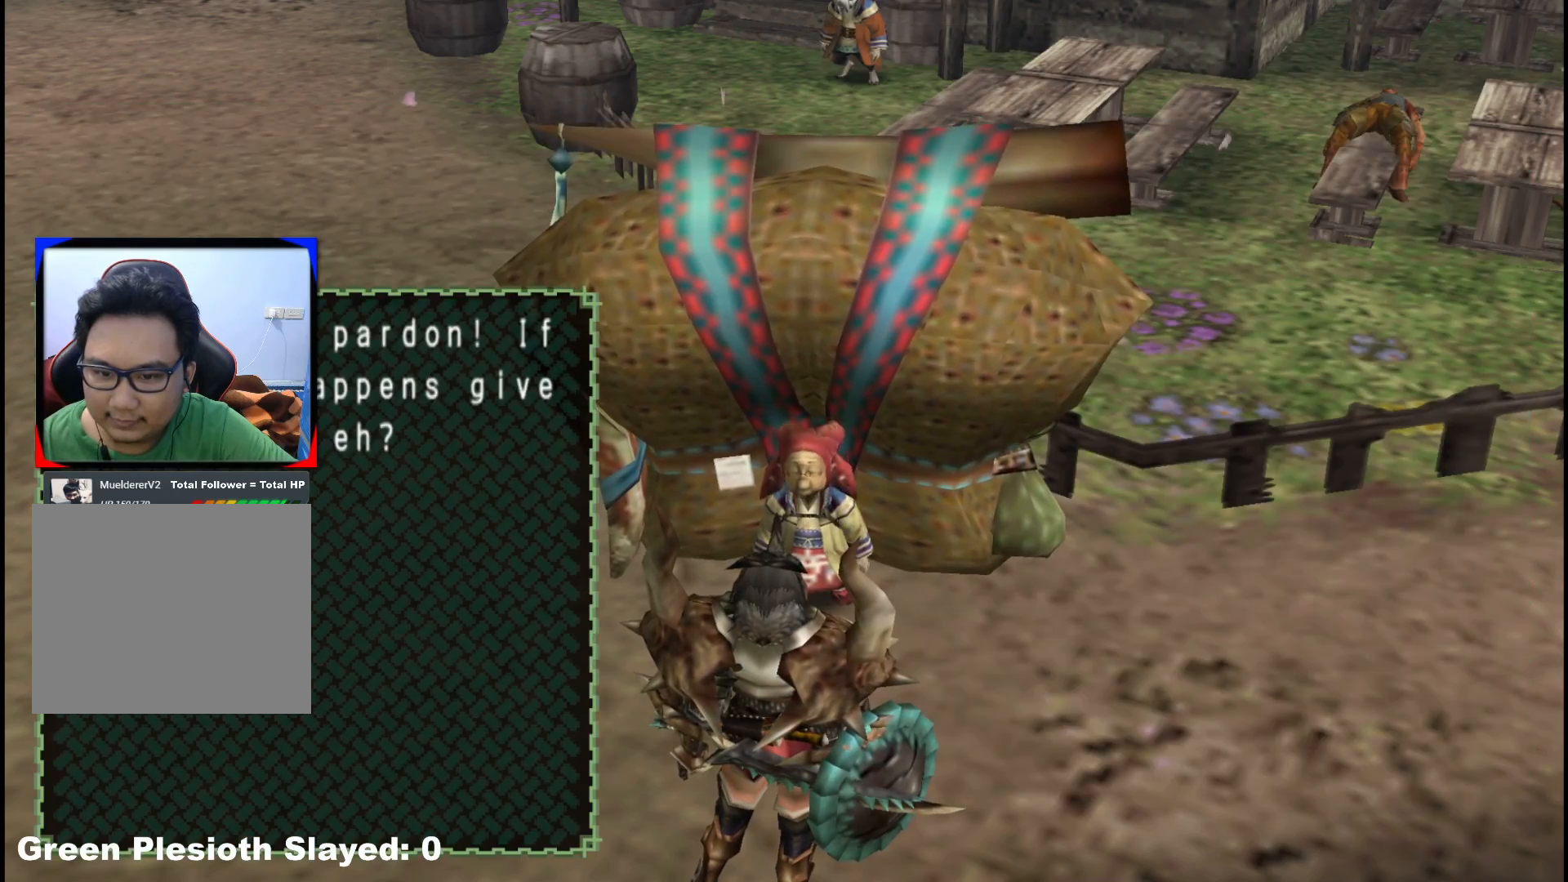
{"buttons": [], "left_stick": "right", "right_stick": "center", "events": [[267, "B", "down"], [350, "B", "up"]]}
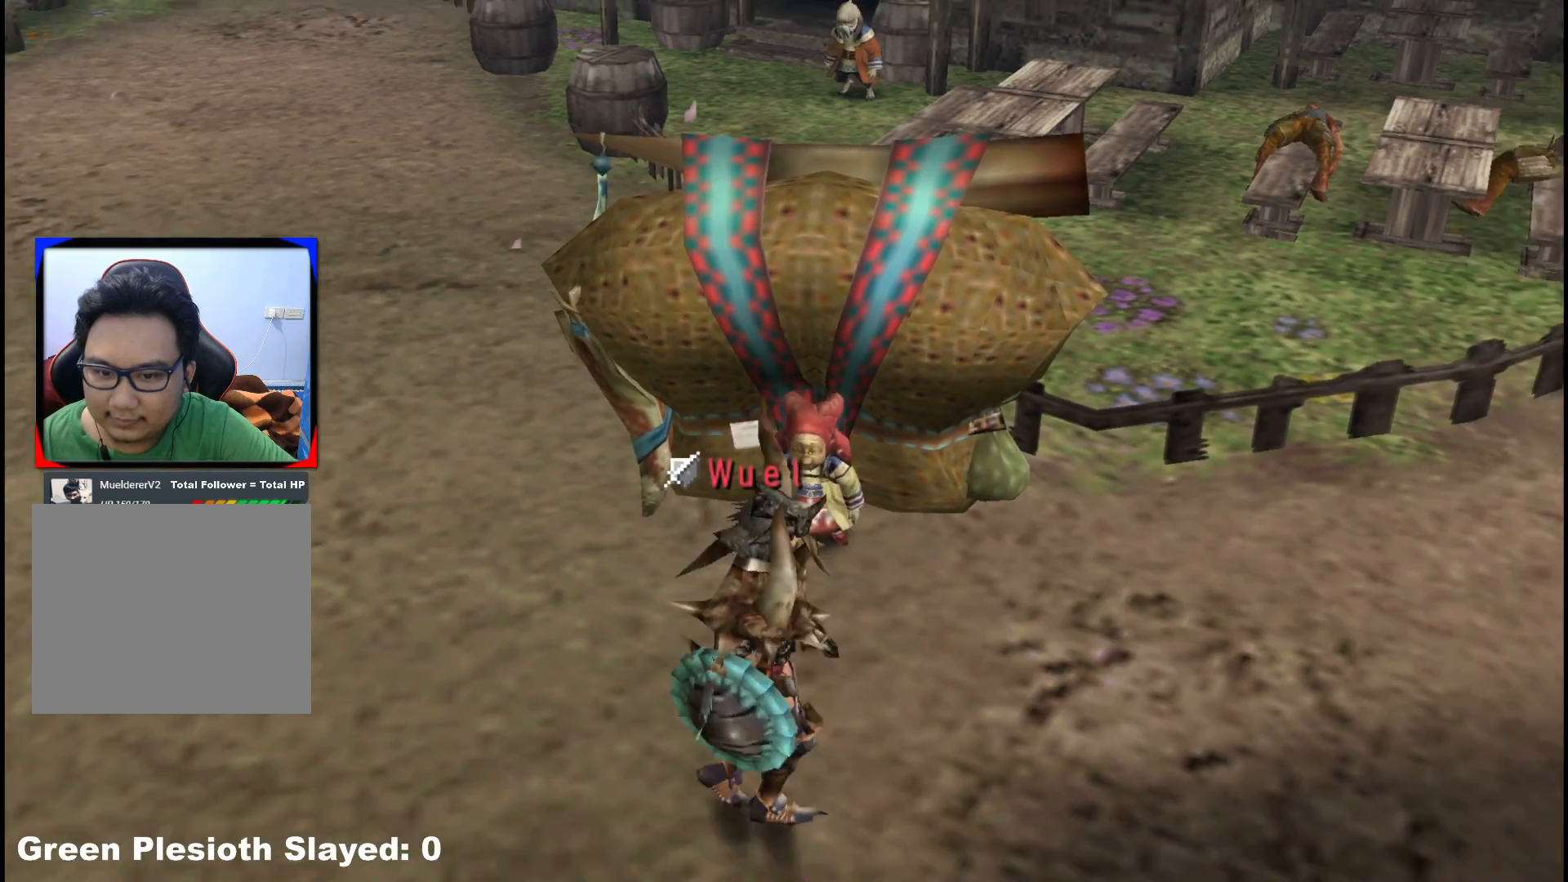
{"buttons": [], "left_stick": "right", "right_stick": "center", "events": []}
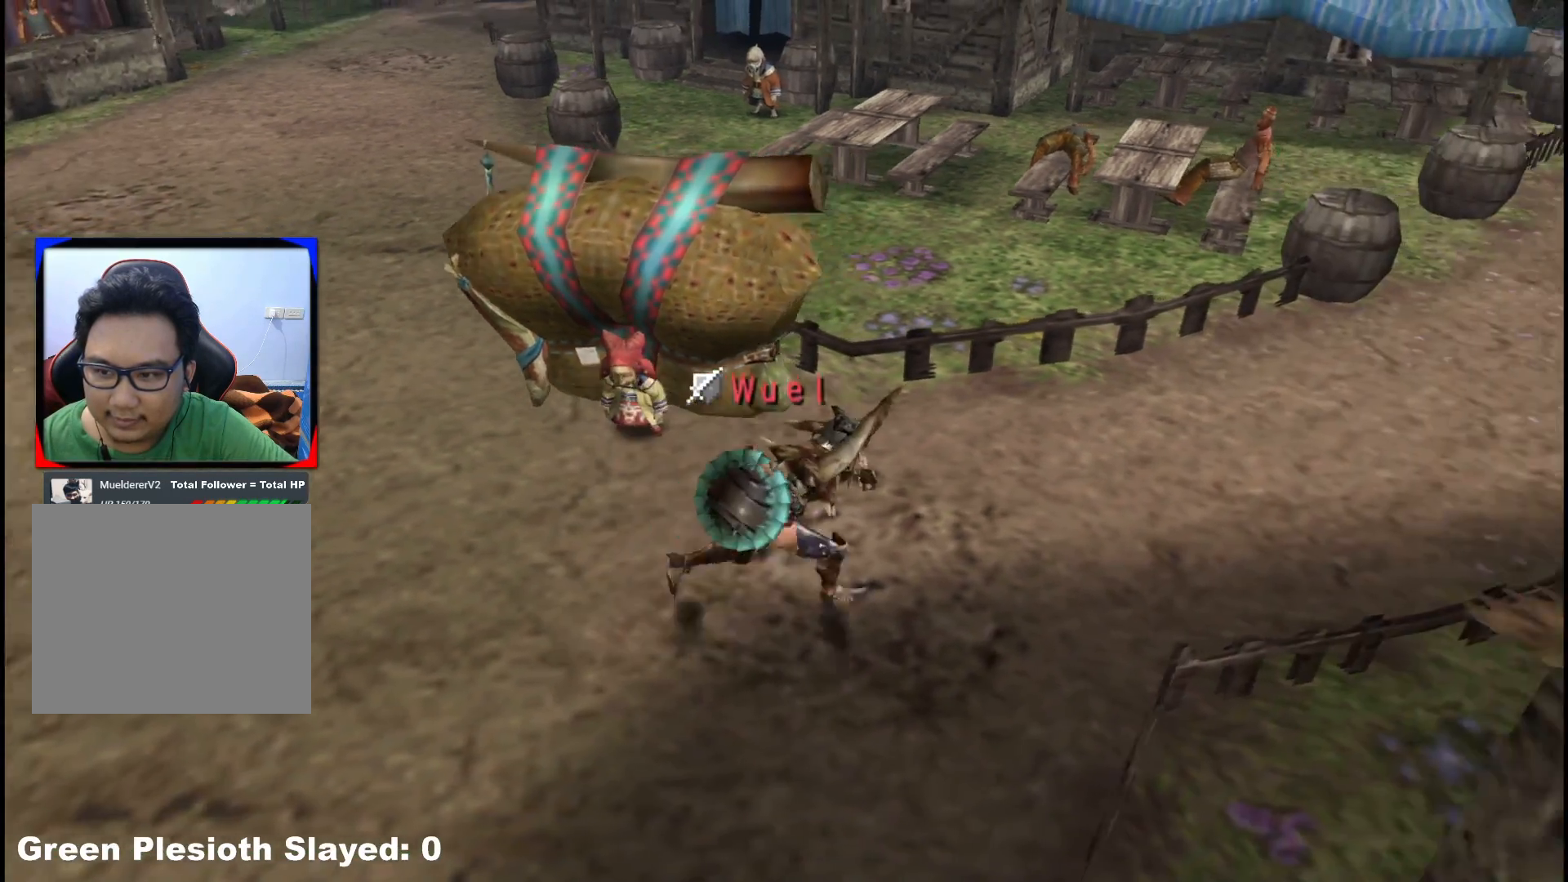
{"buttons": [], "left_stick": "up-left", "right_stick": "center"}
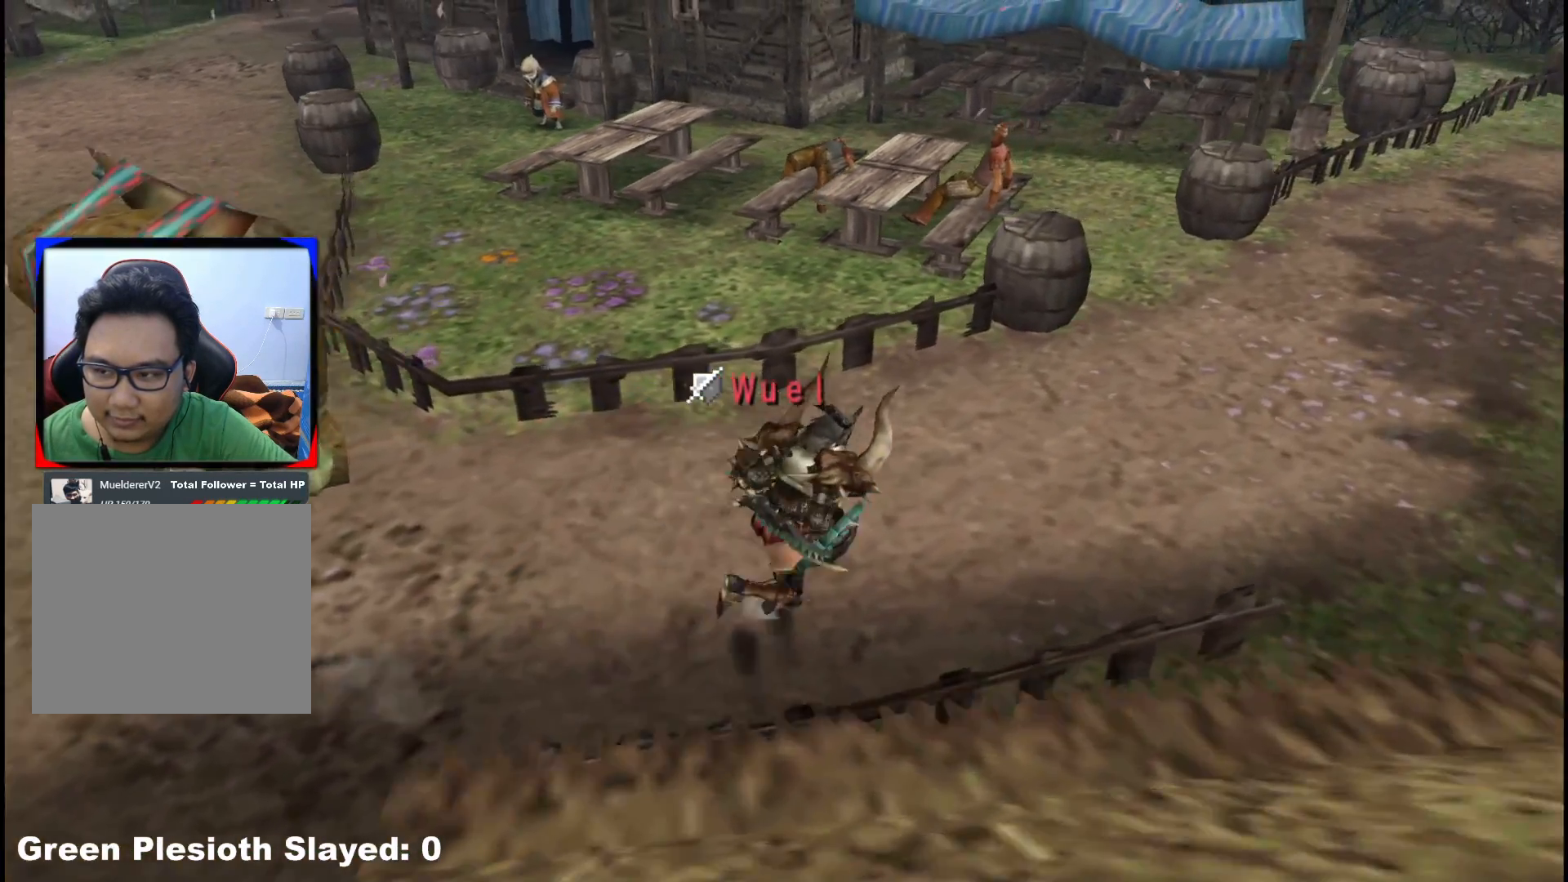
{"buttons": [], "left_stick": "left", "right_stick": "center", "events": [[83, "left_stick", "left"]]}
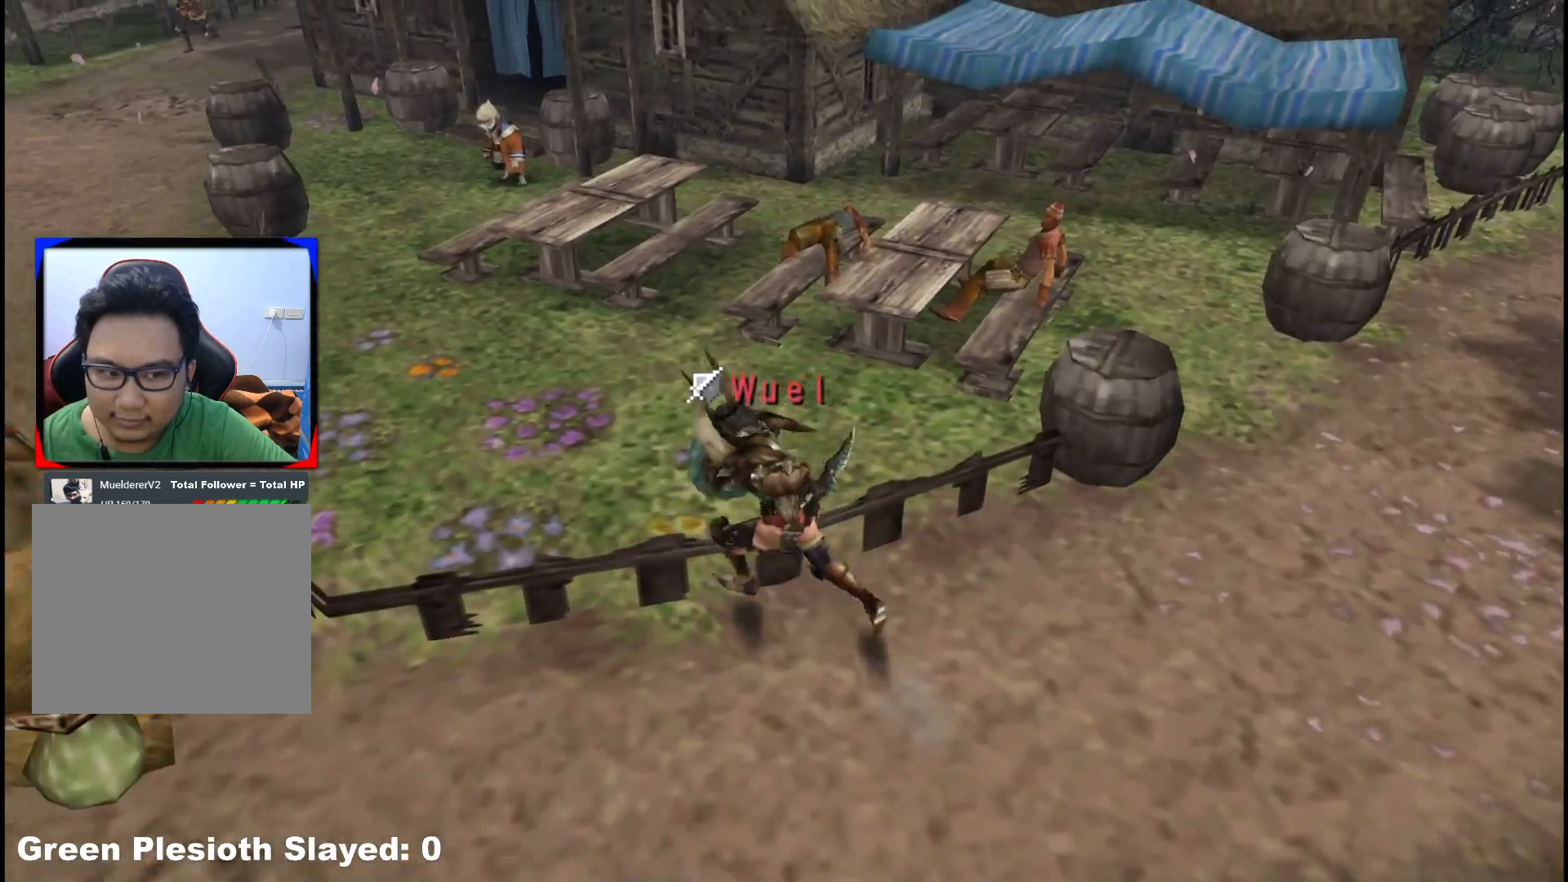
{"buttons": ["A"], "left_stick": "left", "right_stick": "center", "events": [[267, "A", "down"], [367, "A", "up"], [467, "A", "down"]]}
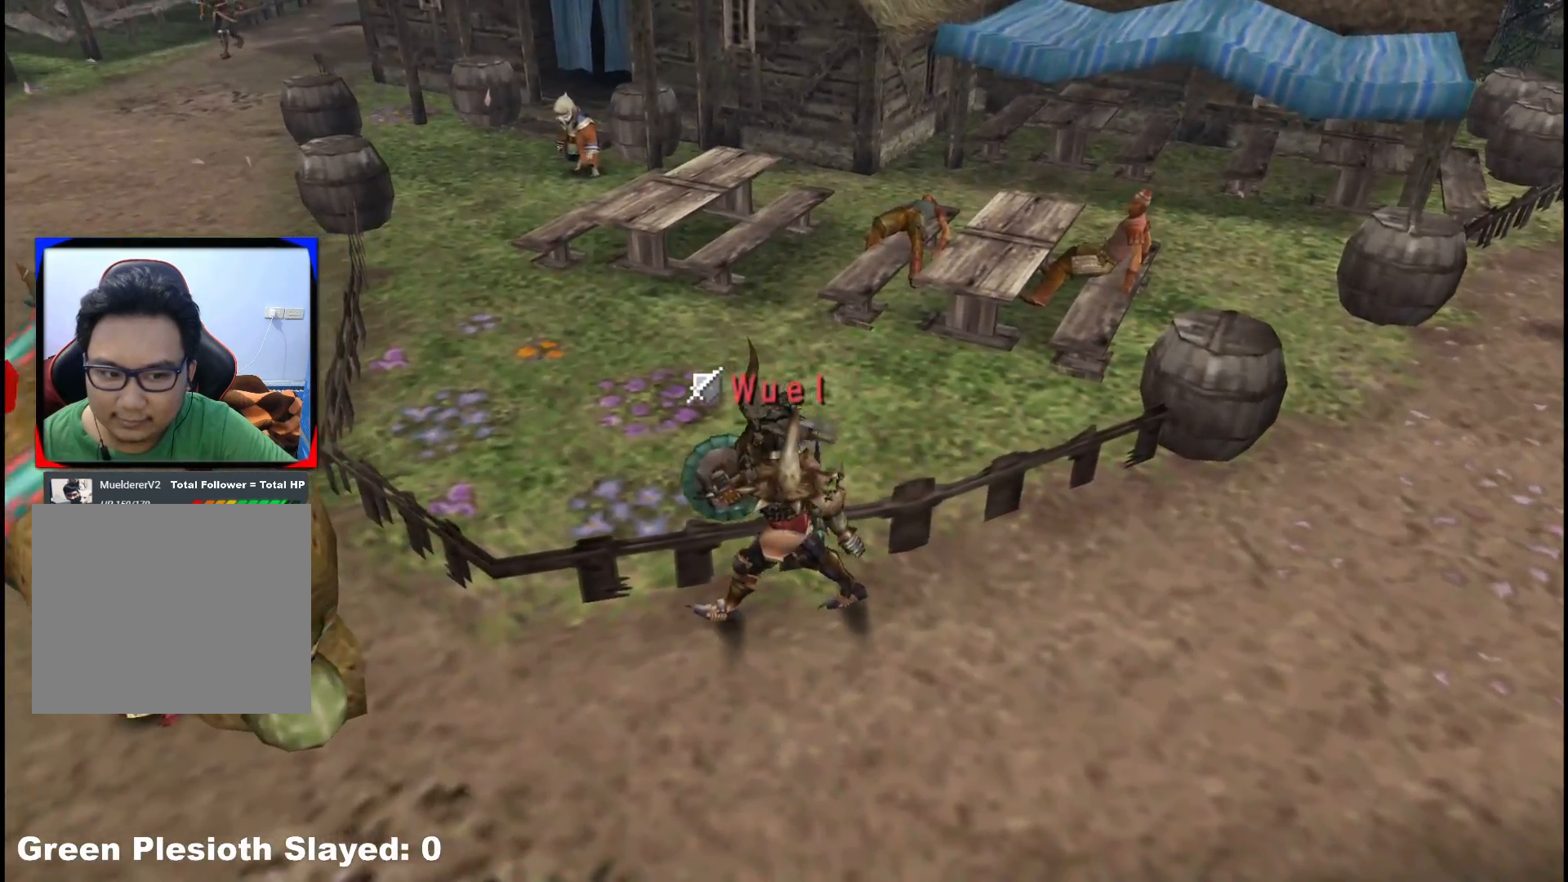
{"buttons": ["A"], "left_stick": "left", "right_stick": "center", "events": [[67, "A", "up"], [167, "A", "down"], [233, "A", "up"], [367, "A", "down"], [433, "A", "up"], [500, "A", "down"]]}
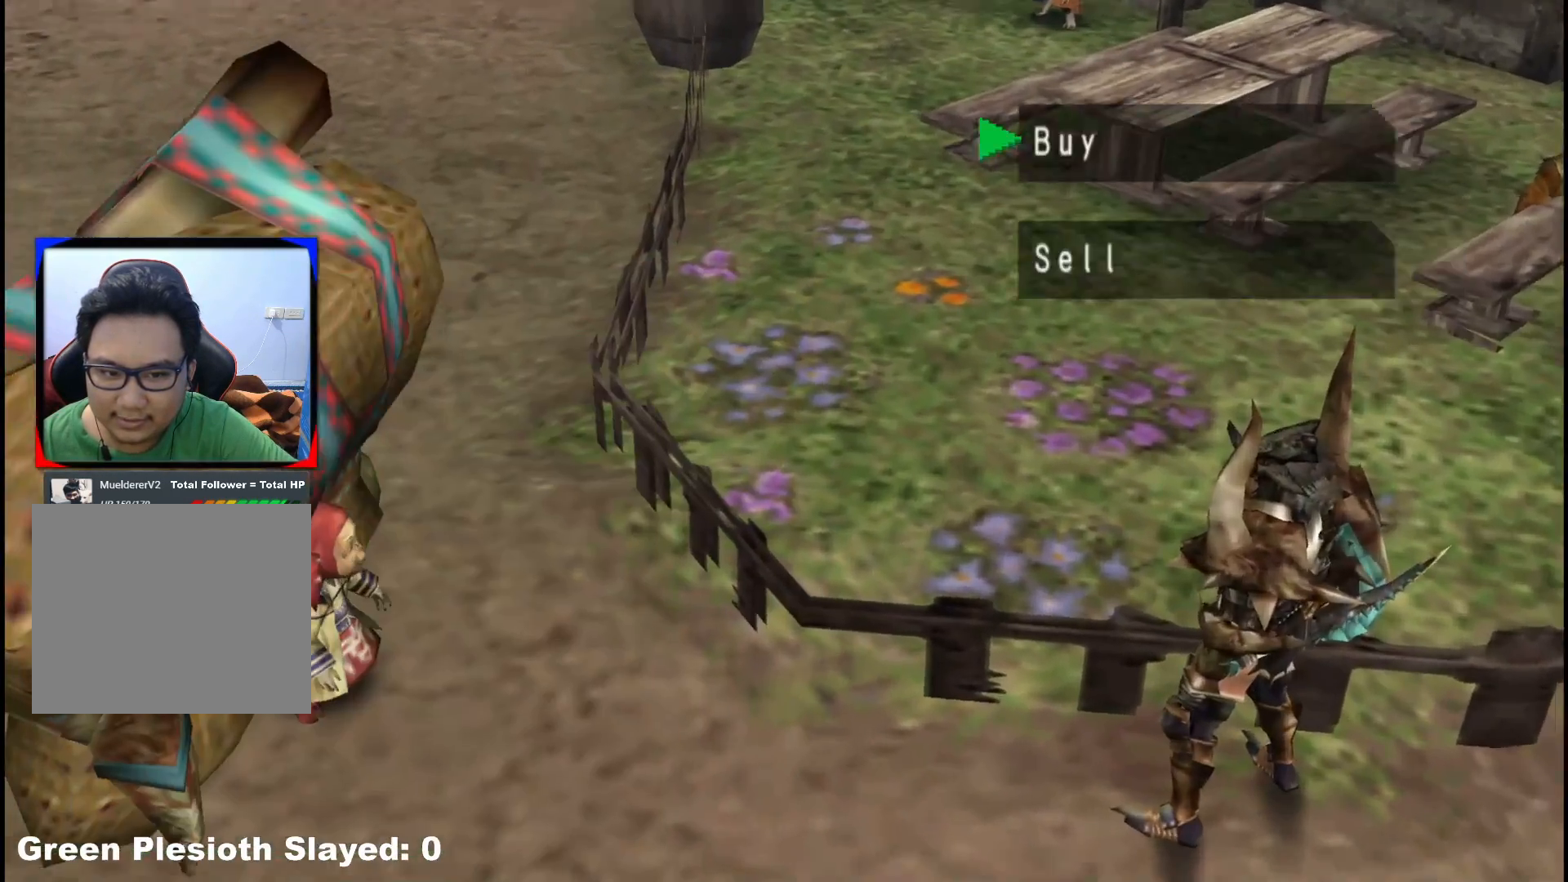
{"buttons": [], "left_stick": "center", "right_stick": "center", "events": [[17, "left_stick", "center"], [100, "A", "up"]]}
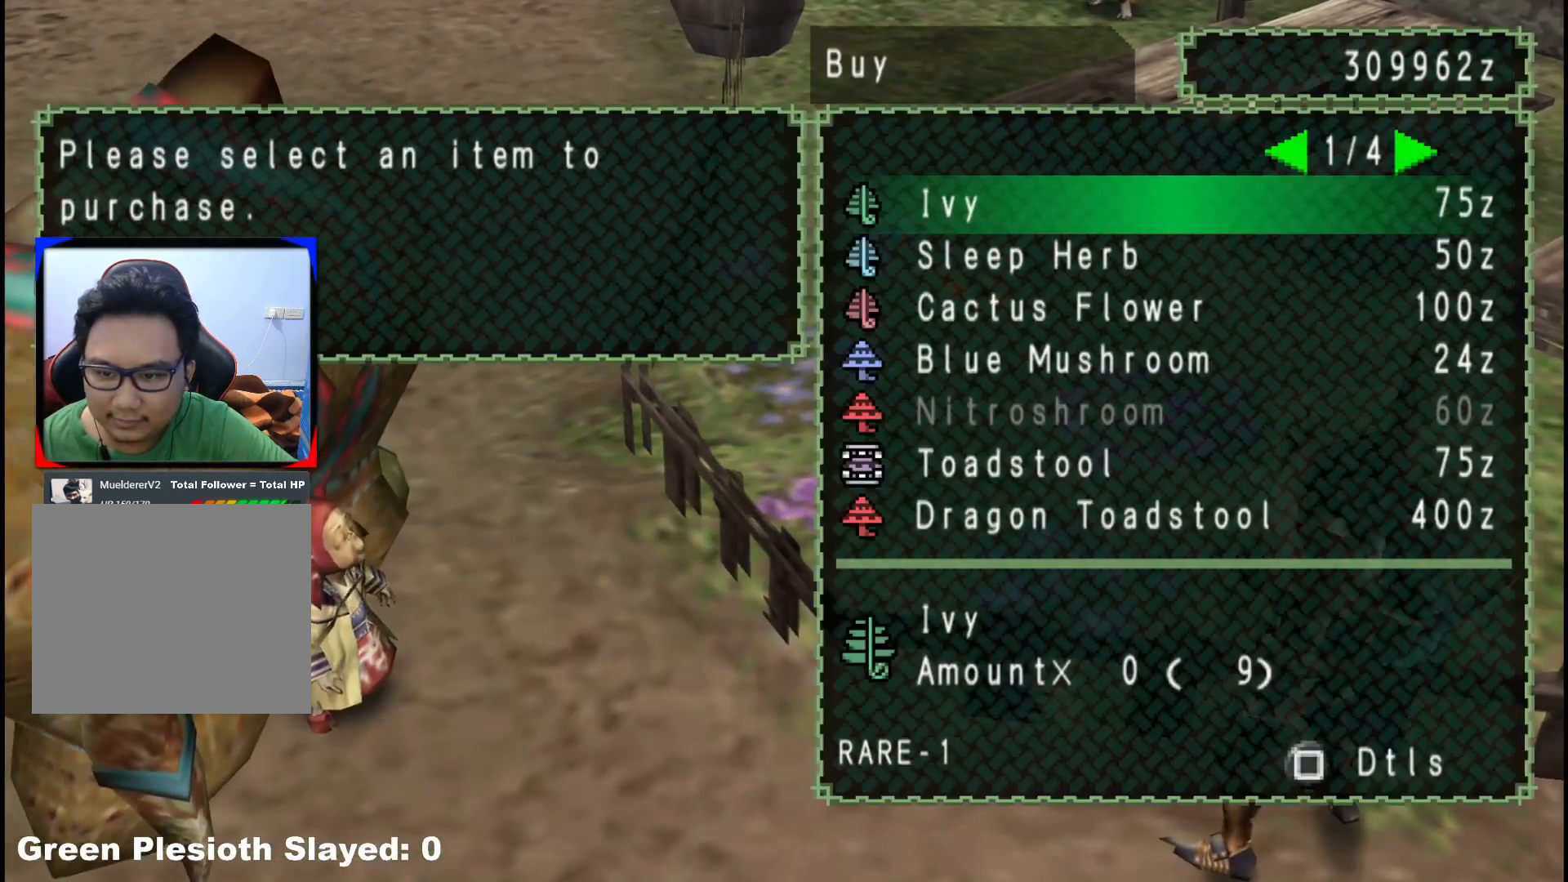
{"buttons": [], "left_stick": "center", "right_stick": "center", "events": [[50, "DPAD_UP", "down"], [150, "DPAD_UP", "up"]]}
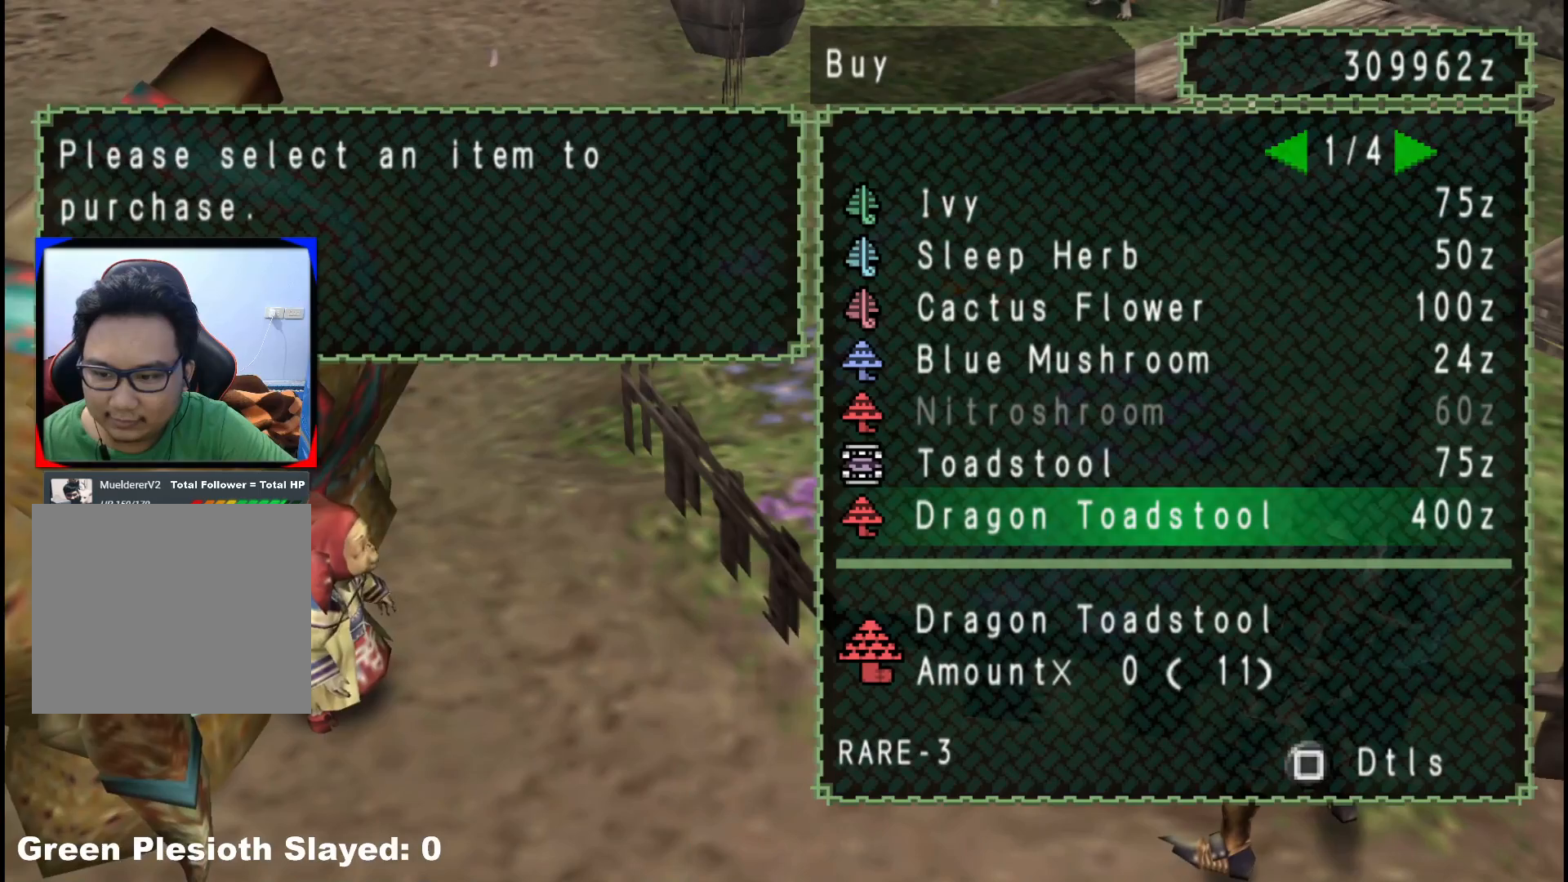
{"buttons": [], "left_stick": "center", "right_stick": "center", "events": [[333, "A", "down"], [450, "A", "up"]]}
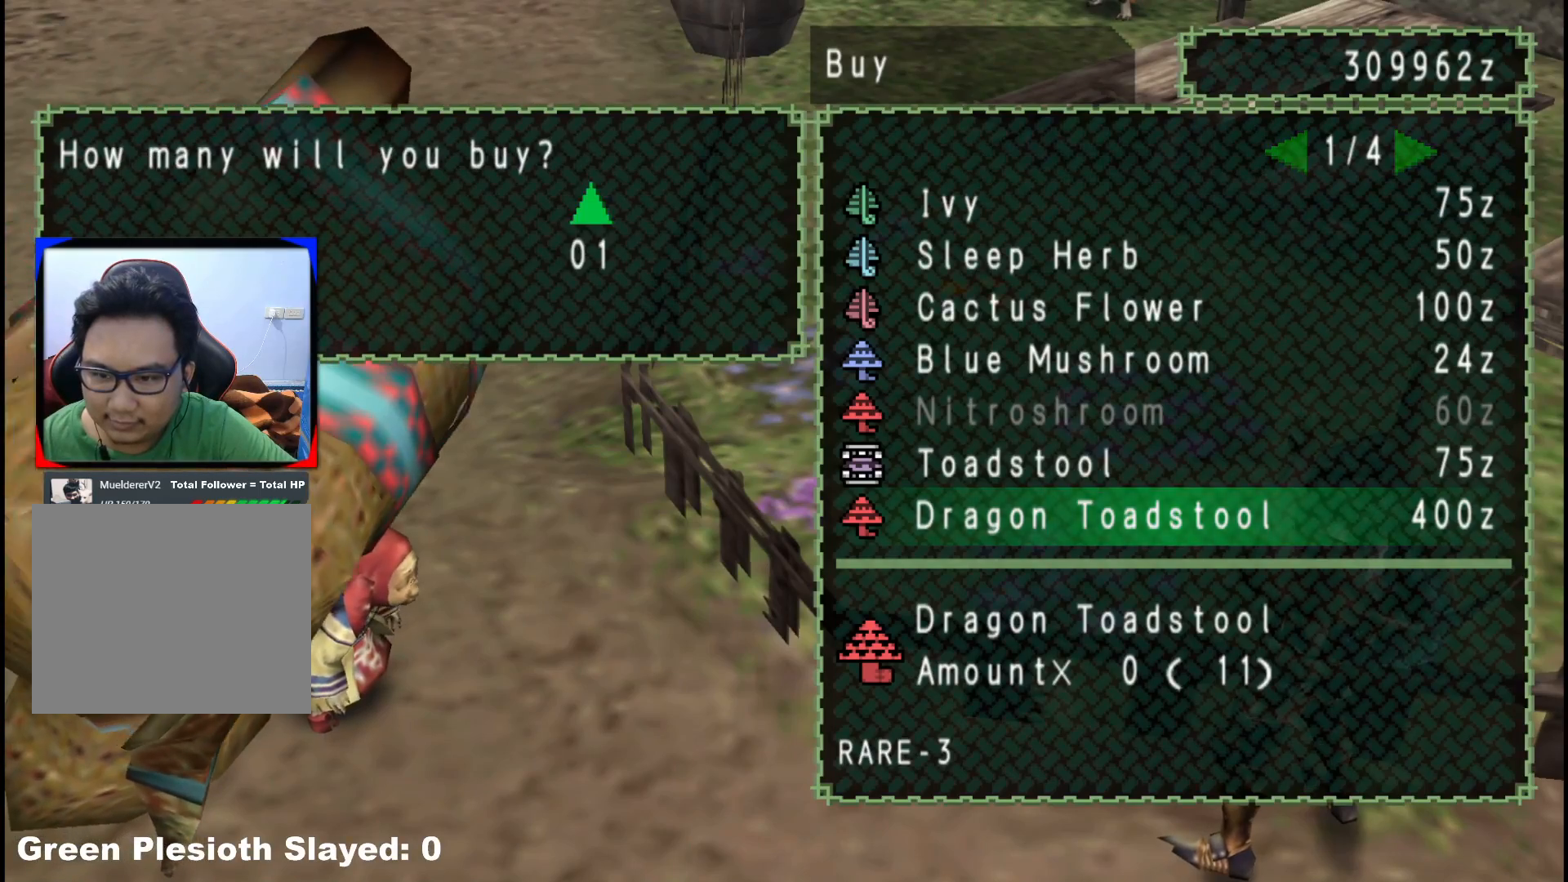
{"buttons": ["A"], "left_stick": "center", "right_stick": "center", "events": [[83, "DPAD_RIGHT", "down"], [183, "DPAD_RIGHT", "up"], [483, "A", "down"]]}
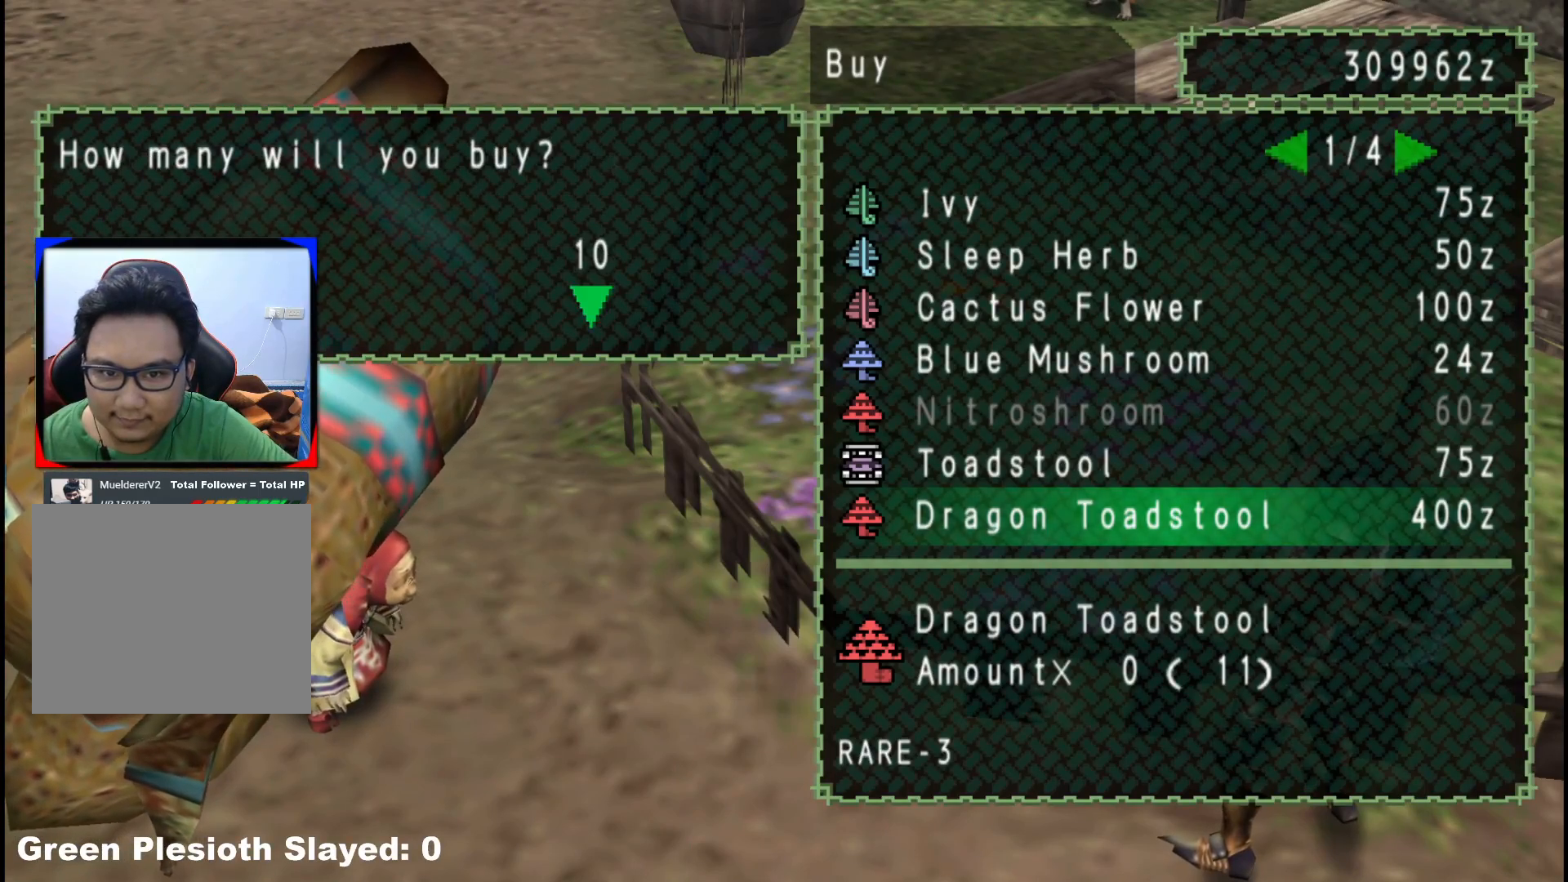
{"buttons": [], "left_stick": "down-right", "right_stick": "center", "events": [[100, "A", "up"], [300, "A", "down"], [367, "left_stick", "down-right"], [400, "A", "up"]]}
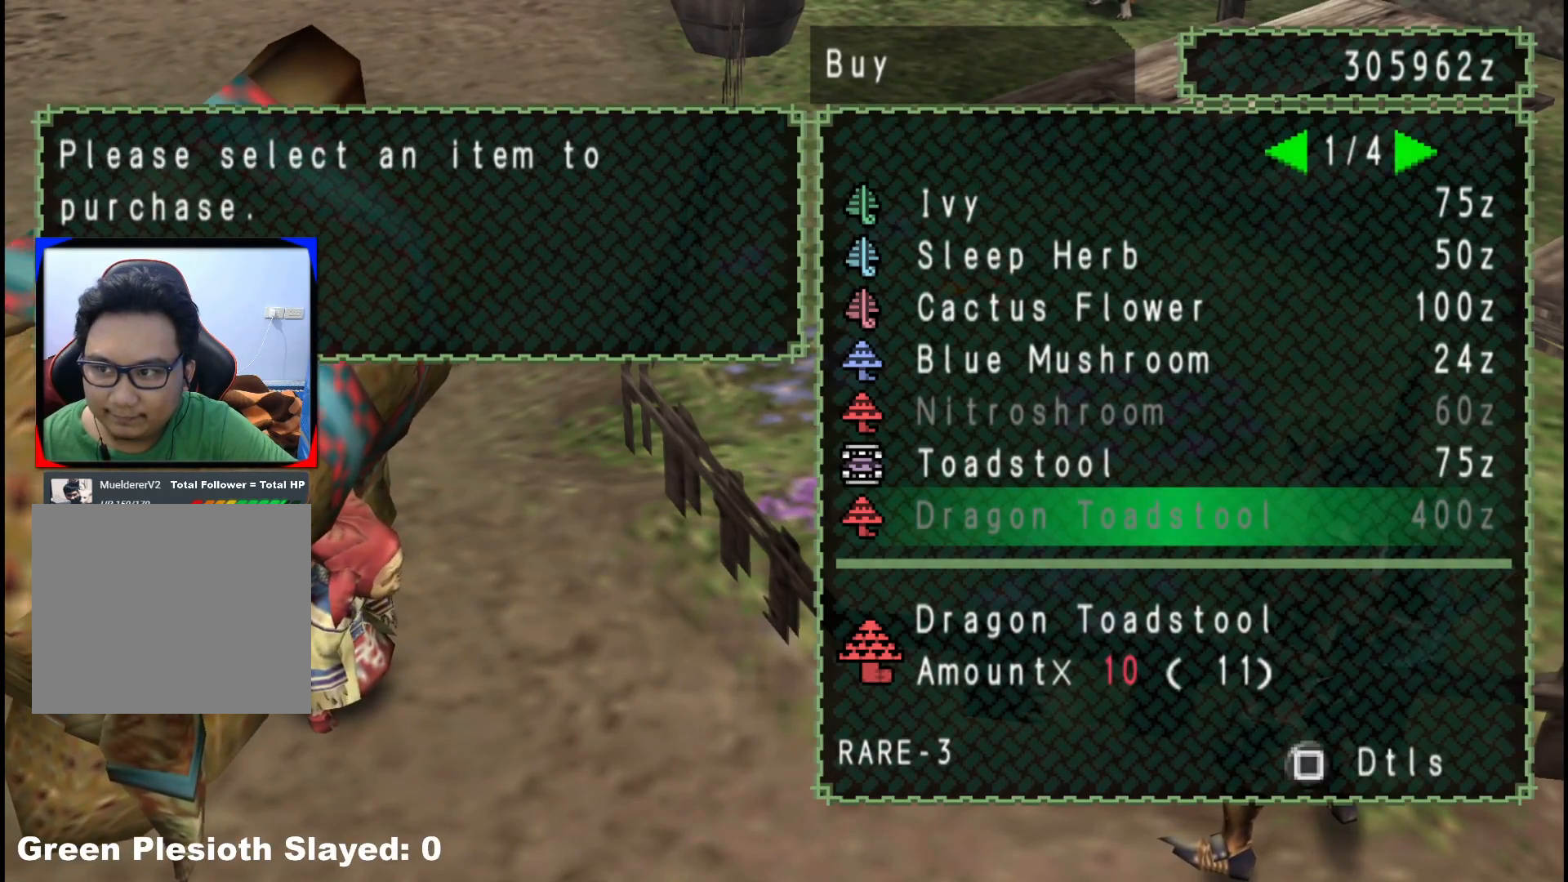
{"buttons": ["B"], "left_stick": "down-right", "right_stick": "center", "events": [[17, "B", "down"], [100, "B", "up"], [183, "B", "down"], [267, "B", "up"], [333, "B", "down"], [417, "B", "up"], [500, "B", "down"]]}
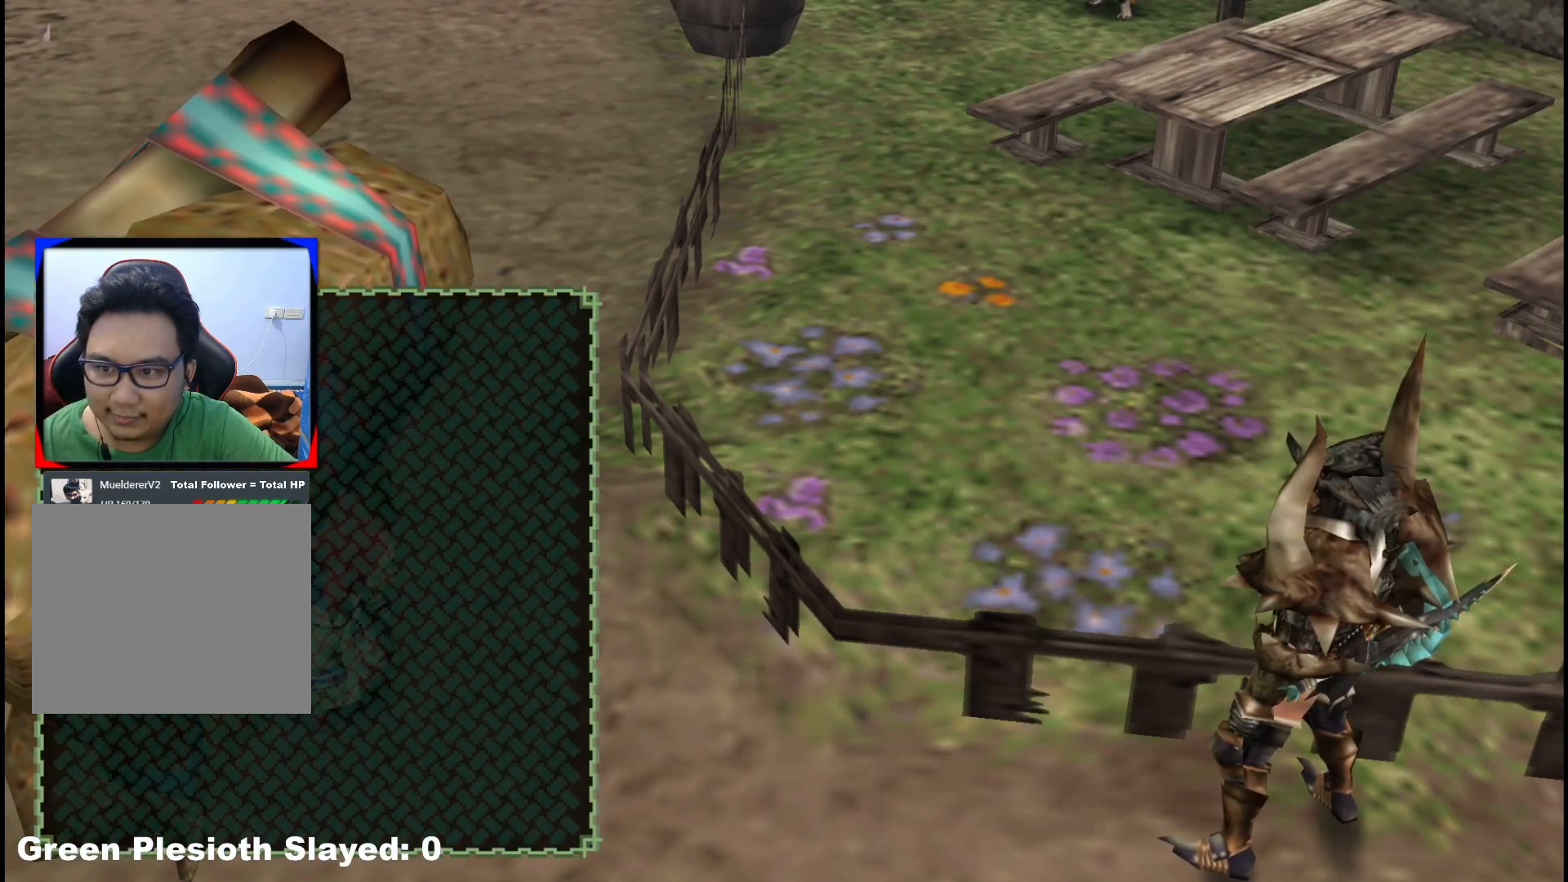
{"buttons": [], "left_stick": "down-right", "right_stick": "center", "events": [[67, "B", "up"], [167, "B", "down"], [250, "B", "up"], [300, "B", "down"], [400, "B", "up"]]}
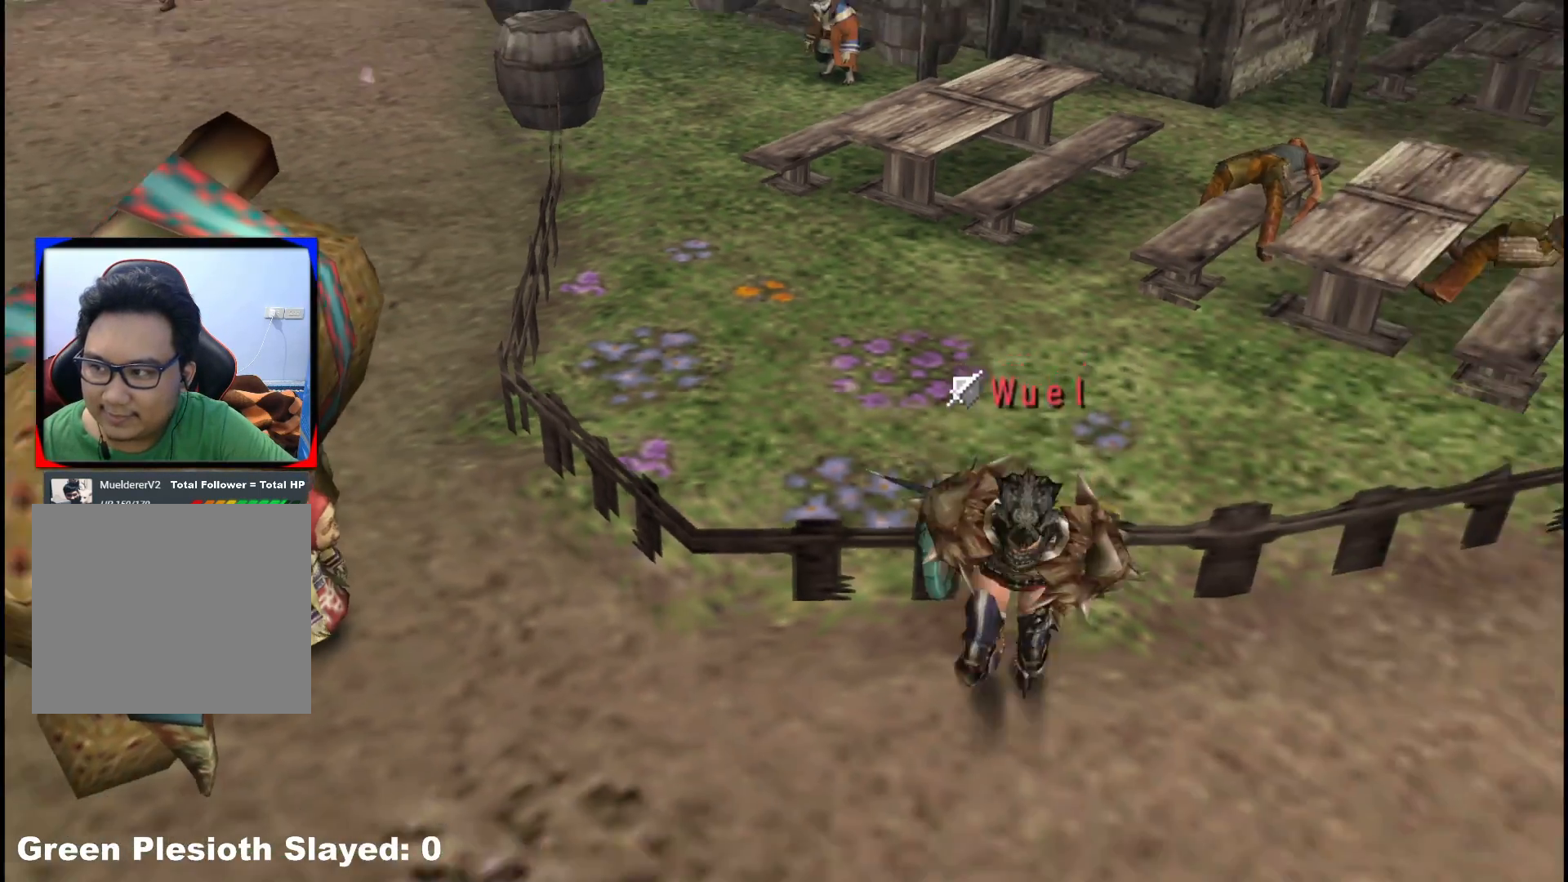
{"buttons": [], "left_stick": "right", "right_stick": "center", "events": [[300, "left_stick", "right"]]}
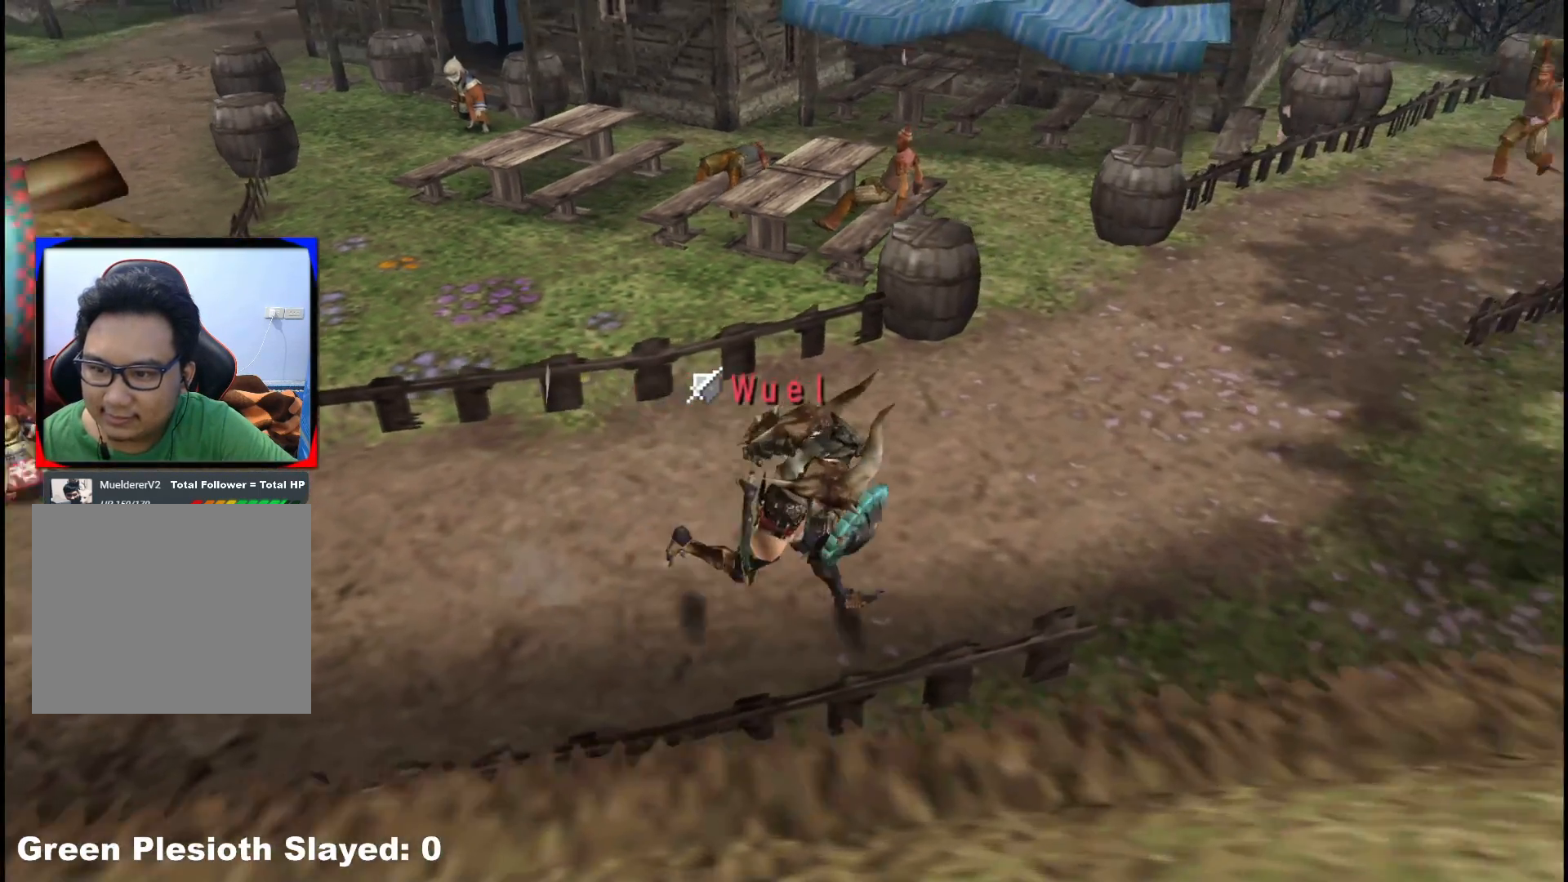
{"buttons": [], "left_stick": "up-right", "right_stick": "center", "events": [[17, "left_stick", "up-right"]]}
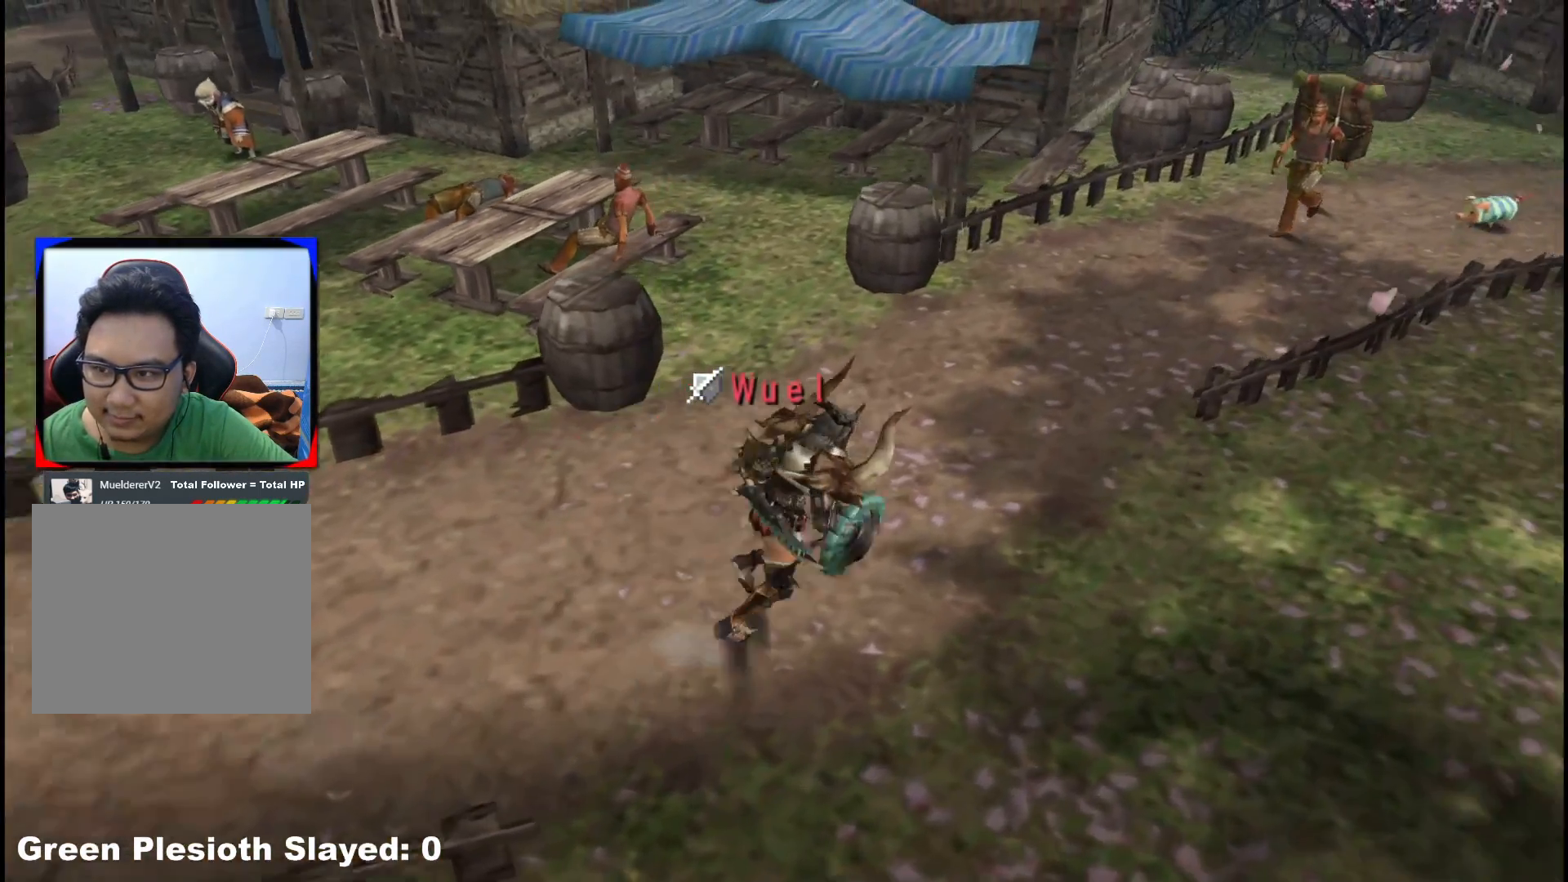
{"buttons": [], "left_stick": "up-right", "right_stick": "center", "events": []}
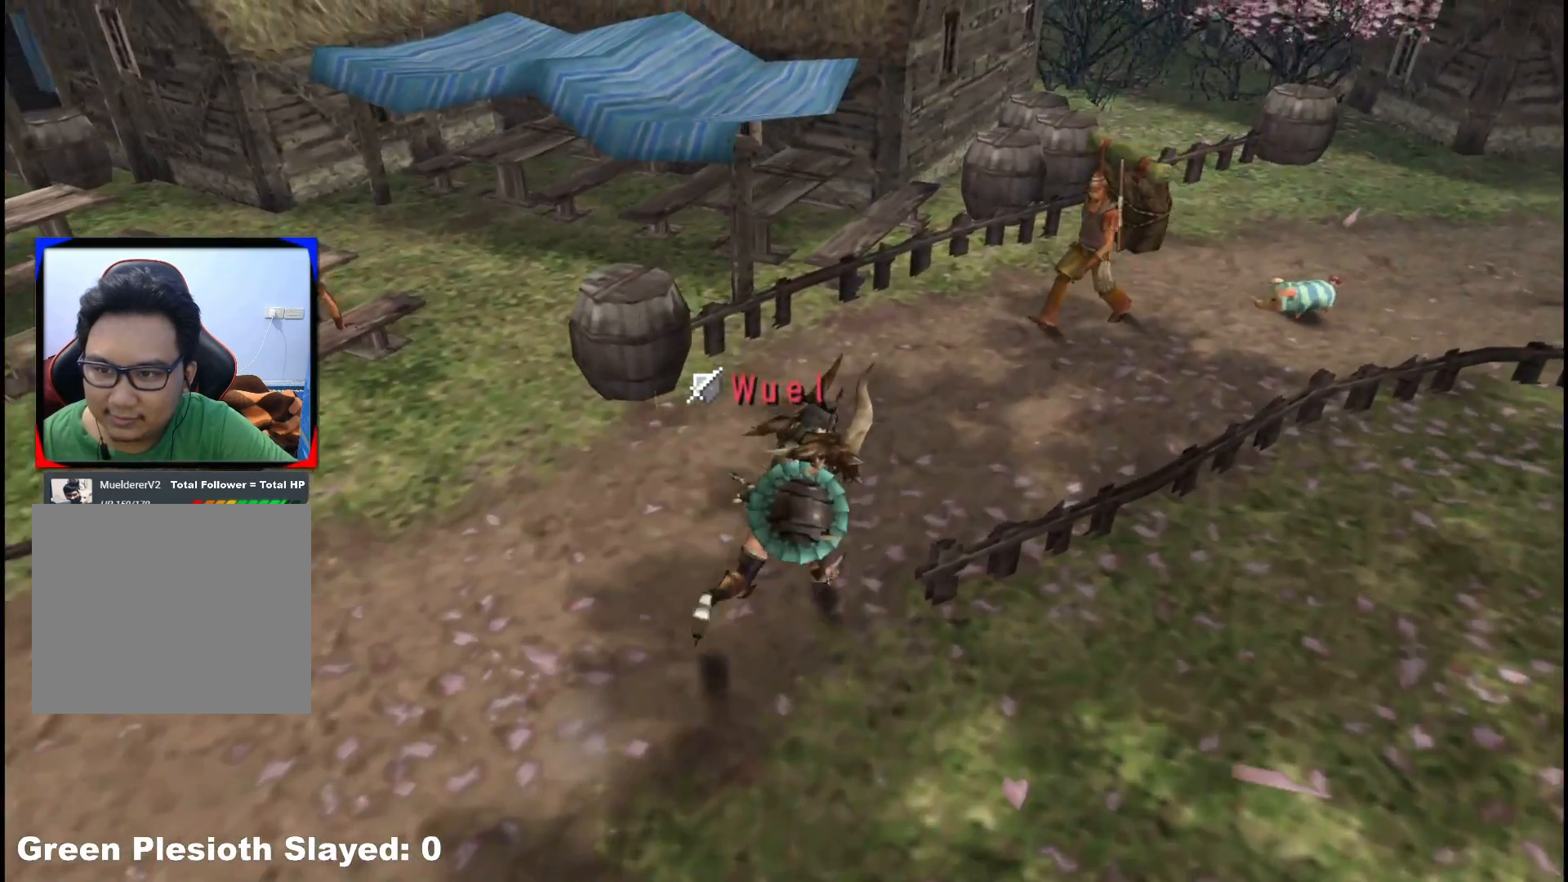
{"buttons": [], "left_stick": "up-right", "right_stick": "center", "events": [[183, "A", "down"], [283, "A", "up"], [367, "A", "down"], [433, "A", "up"]]}